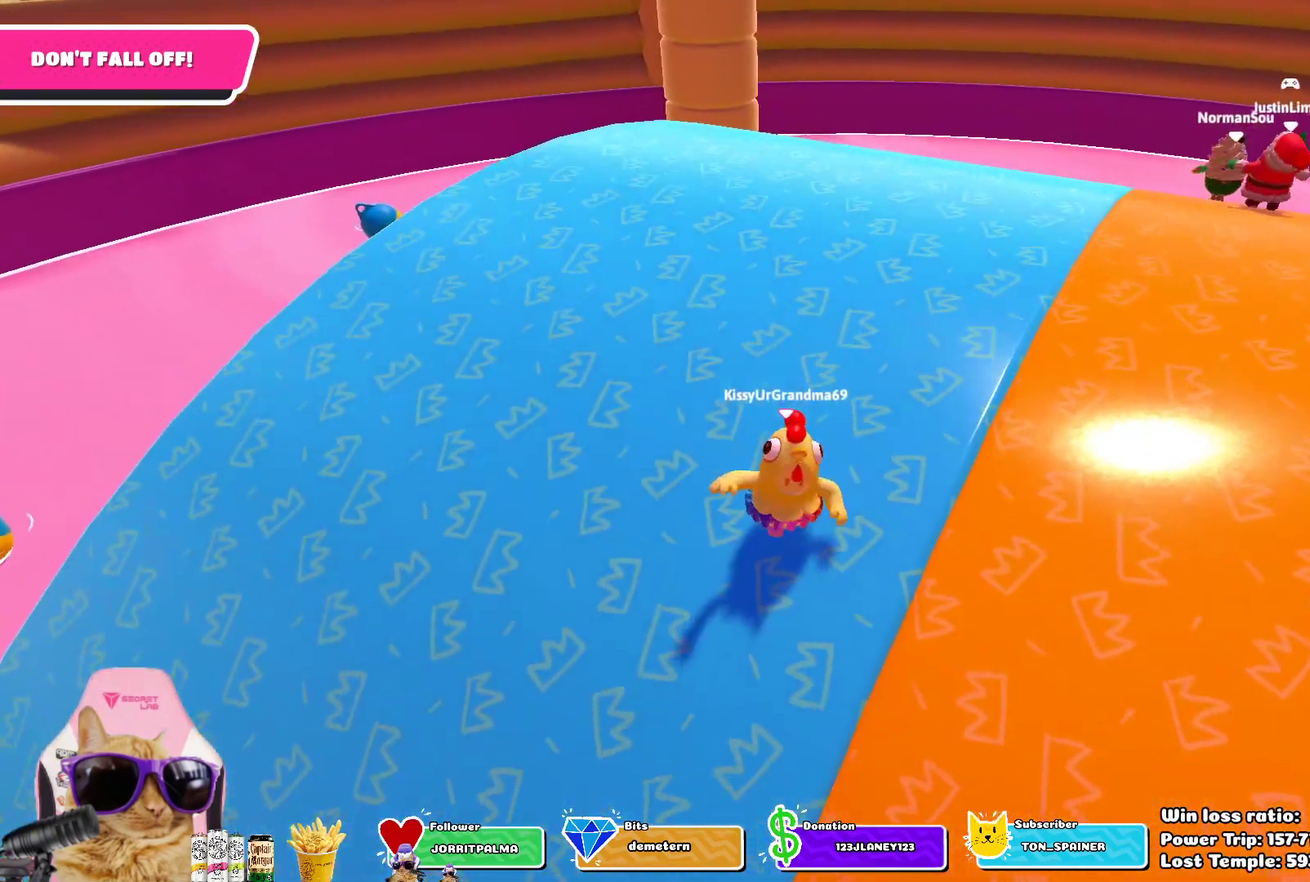
Gameplay with a controller (PlayStation layout); each line is a JSON object with the inputs held at the frame after it (dt_ms = milliseconds from this image to that frame). "events" lists button and stick changes between this image and that frame as [ms after this image, input, new state], when the widget could be followed in between.
{"dt_ms": 500, "buttons": [], "left_stick": "down", "right_stick": "center", "events": [[83, "left_stick", "down-left"], [133, "left_stick", "left"], [333, "left_stick", "up-right"], [483, "left_stick", "down"], [500, "R2", "up"]]}
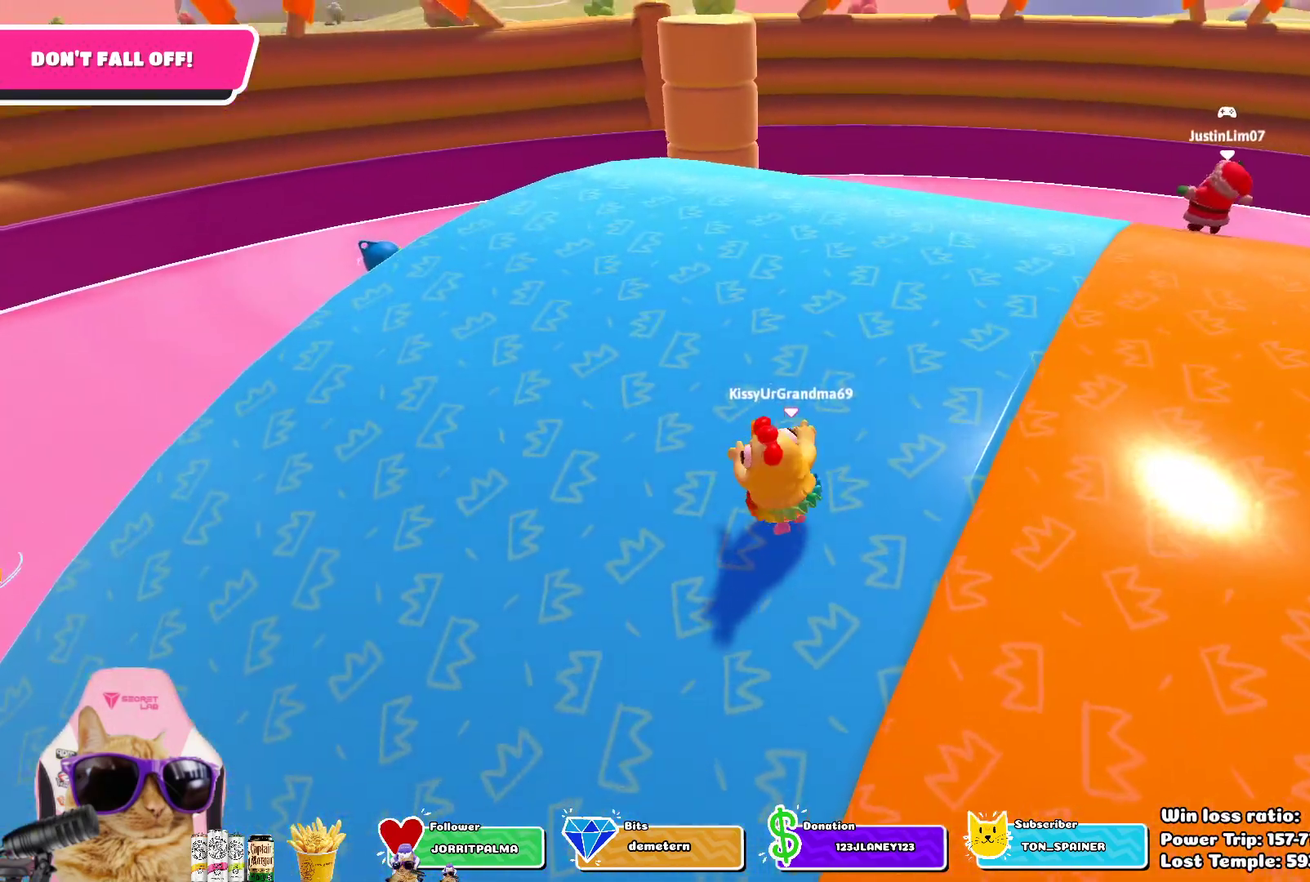
{"dt_ms": 400, "buttons": ["R2"], "left_stick": "down-left", "right_stick": "center", "events": [[117, "left_stick", "down-left"], [317, "R2", "down"]]}
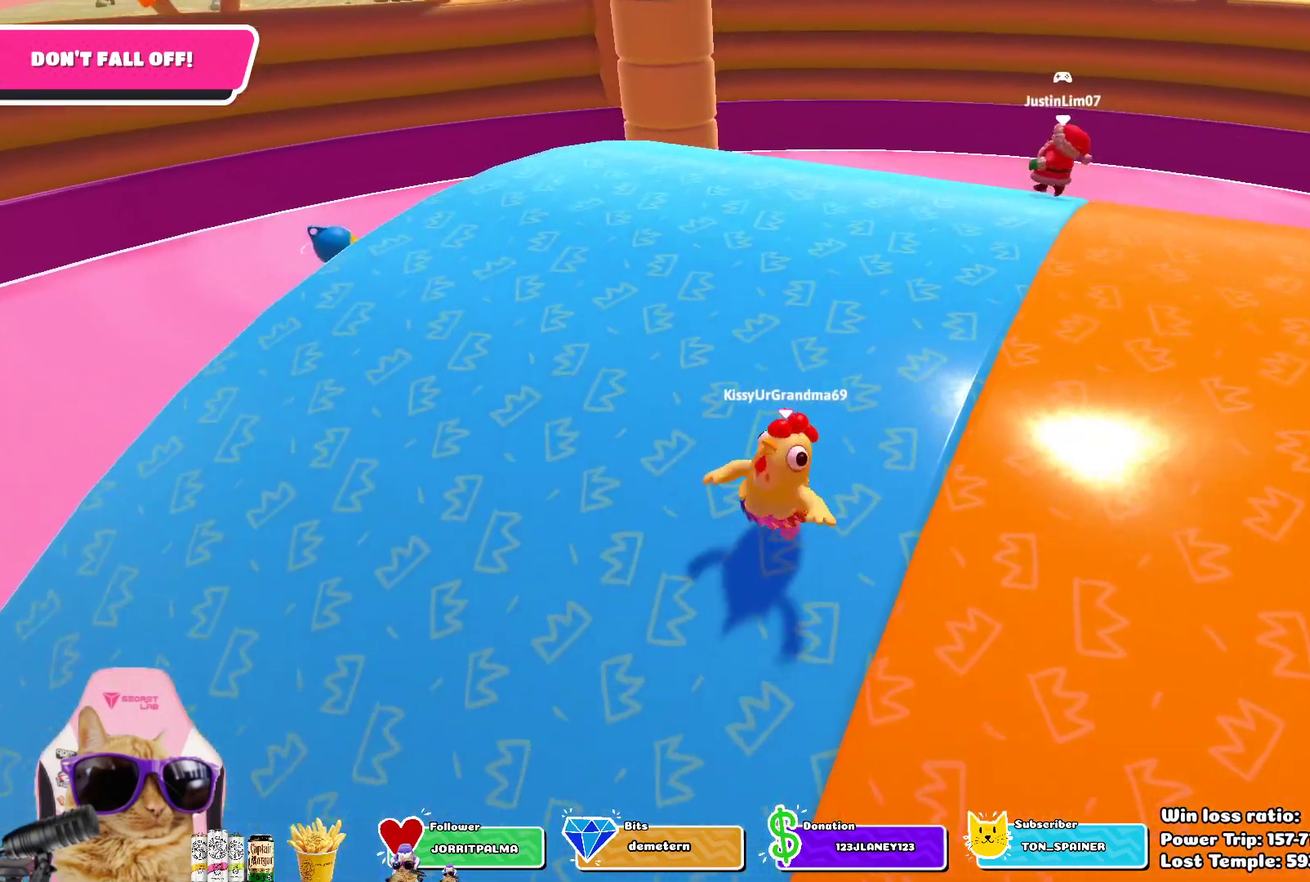
{"dt_ms": 800, "buttons": ["R2"], "left_stick": "right", "right_stick": "center", "events": [[133, "left_stick", "up-right"], [333, "left_stick", "up"], [367, "R2", "up"], [383, "left_stick", "up-left"], [500, "R2", "down"], [500, "left_stick", "left"], [617, "left_stick", "down"], [750, "left_stick", "down-right"], [800, "left_stick", "right"]]}
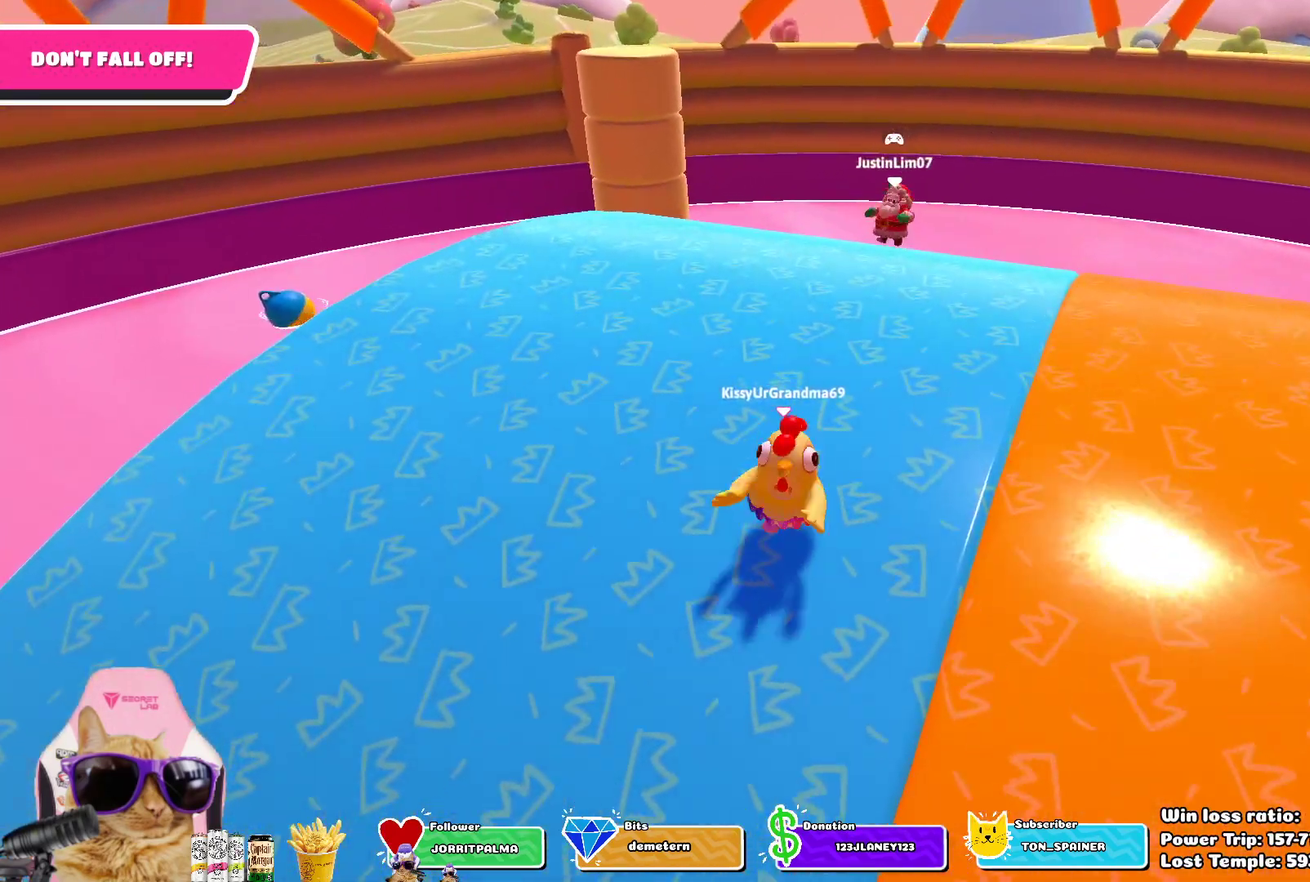
{"dt_ms": 300, "buttons": ["R2"], "left_stick": "down-left", "right_stick": "center", "events": [[100, "left_stick", "up"], [150, "left_stick", "up-left"], [200, "left_stick", "left"], [283, "left_stick", "down-left"]]}
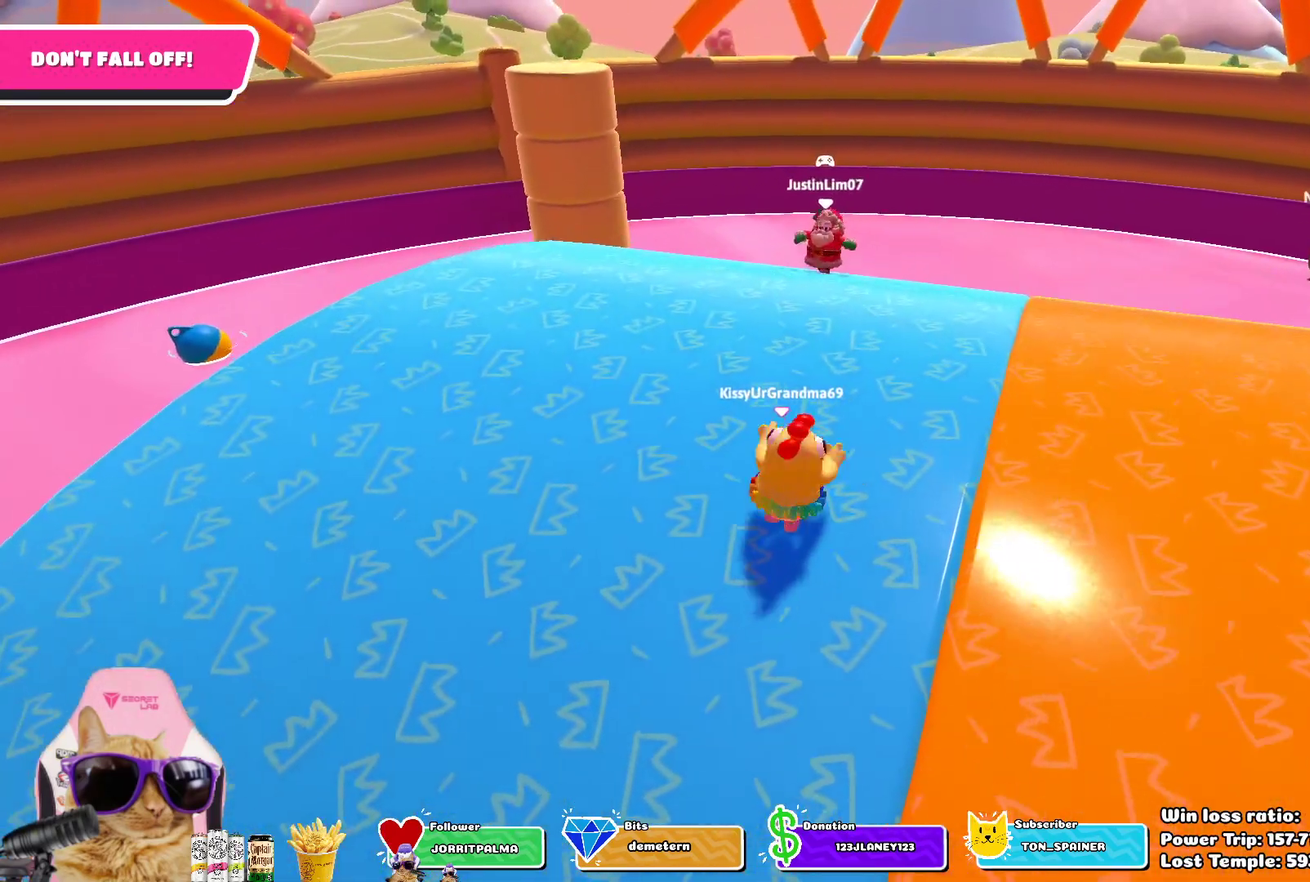
{"dt_ms": 500, "buttons": ["R2"], "left_stick": "up-right", "right_stick": "center", "events": [[83, "left_stick", "down"], [317, "left_stick", "left"], [400, "left_stick", "up"], [450, "left_stick", "up-right"]]}
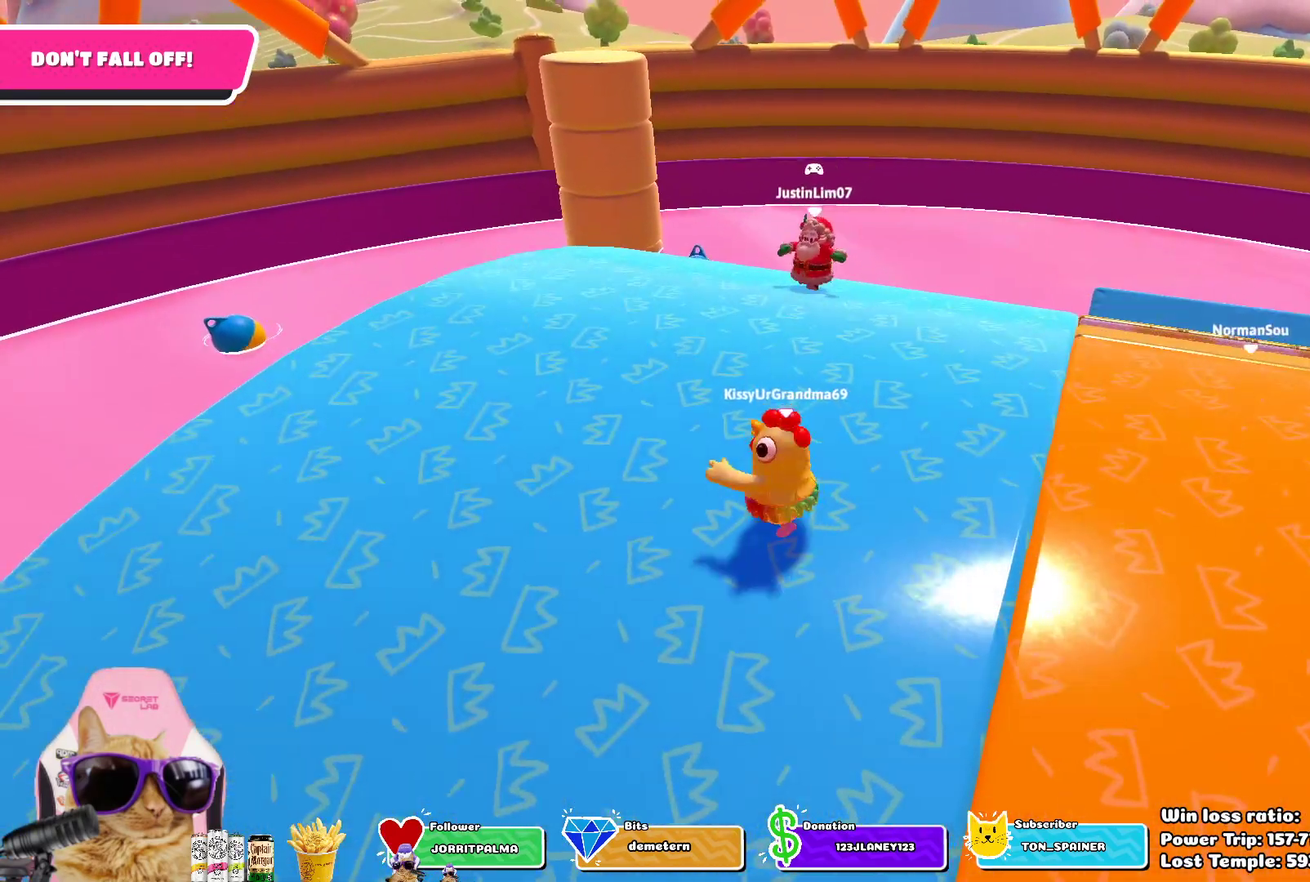
{"dt_ms": 500, "buttons": [], "left_stick": "left", "right_stick": "center", "events": [[50, "left_stick", "right"], [117, "left_stick", "down-right"], [167, "left_stick", "down"], [283, "left_stick", "down-left"], [483, "R2", "up"], [483, "left_stick", "left"]]}
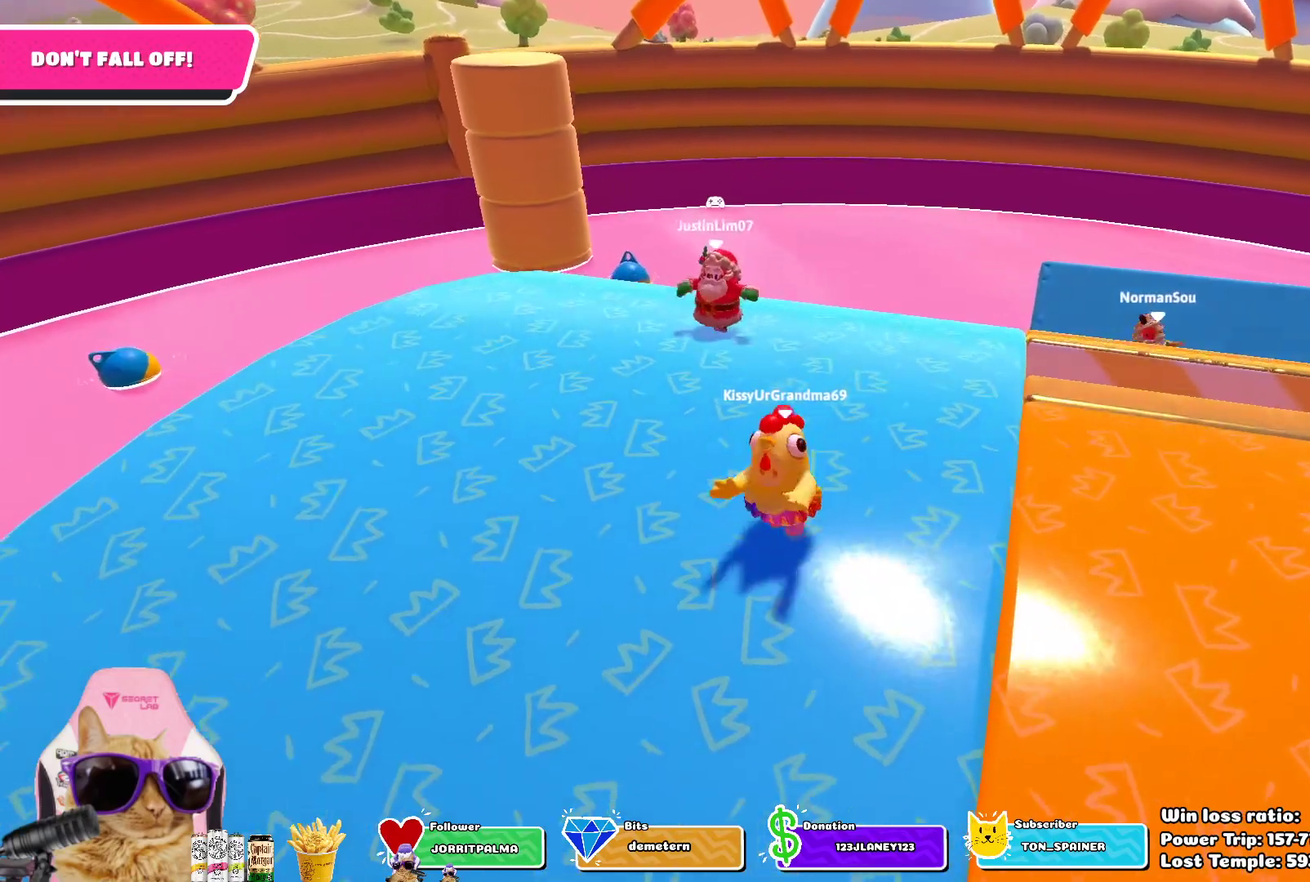
{"dt_ms": 300, "buttons": [], "left_stick": "down", "right_stick": "right", "events": [[67, "right_stick", "right"], [217, "left_stick", "down-left"], [300, "left_stick", "down"]]}
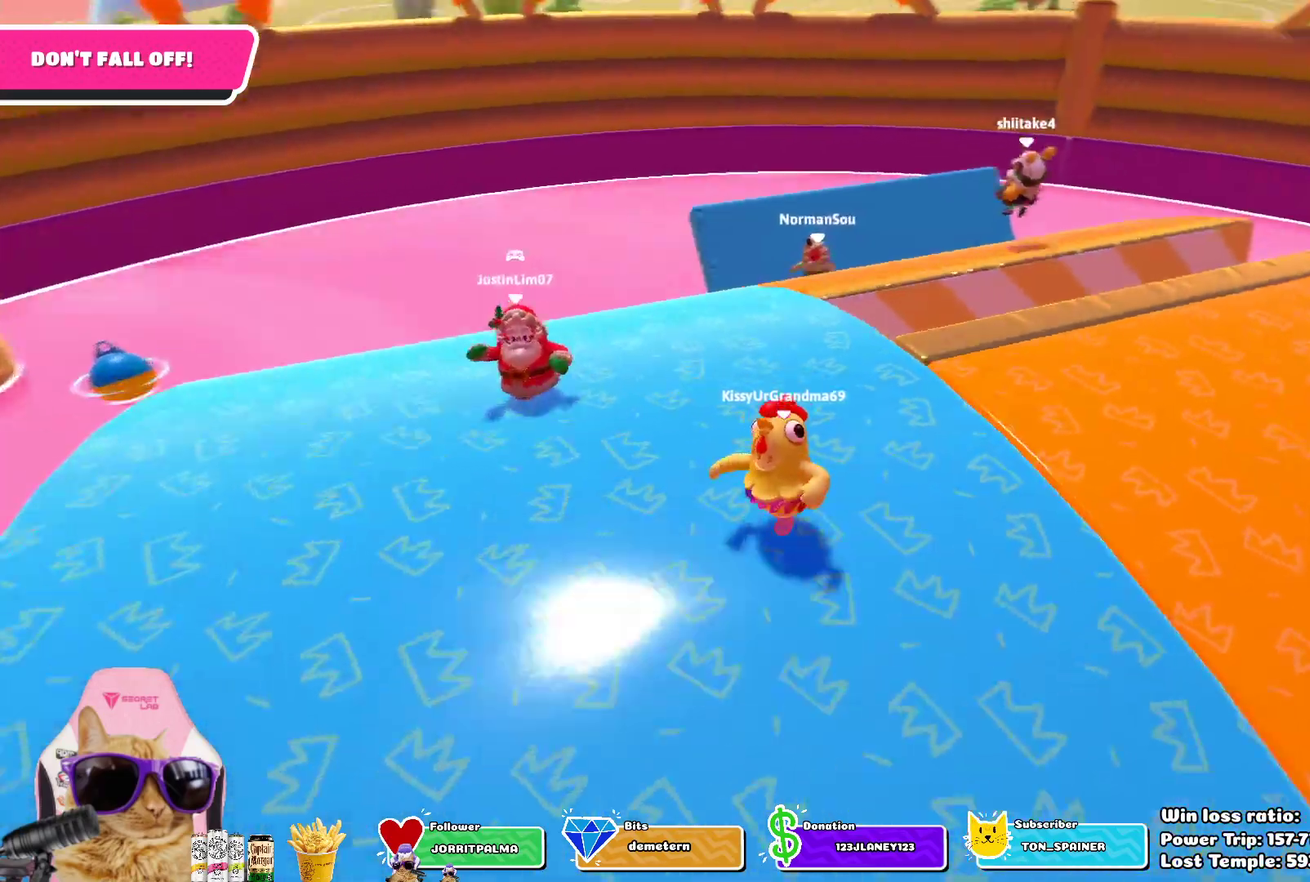
{"dt_ms": 800, "buttons": [], "left_stick": "down", "right_stick": "center", "events": [[83, "left_stick", "down-right"], [217, "right_stick", "down-right"], [267, "right_stick", "center"], [333, "left_stick", "up"], [400, "left_stick", "up-left"], [483, "left_stick", "left"], [600, "left_stick", "down-left"], [683, "left_stick", "down"]]}
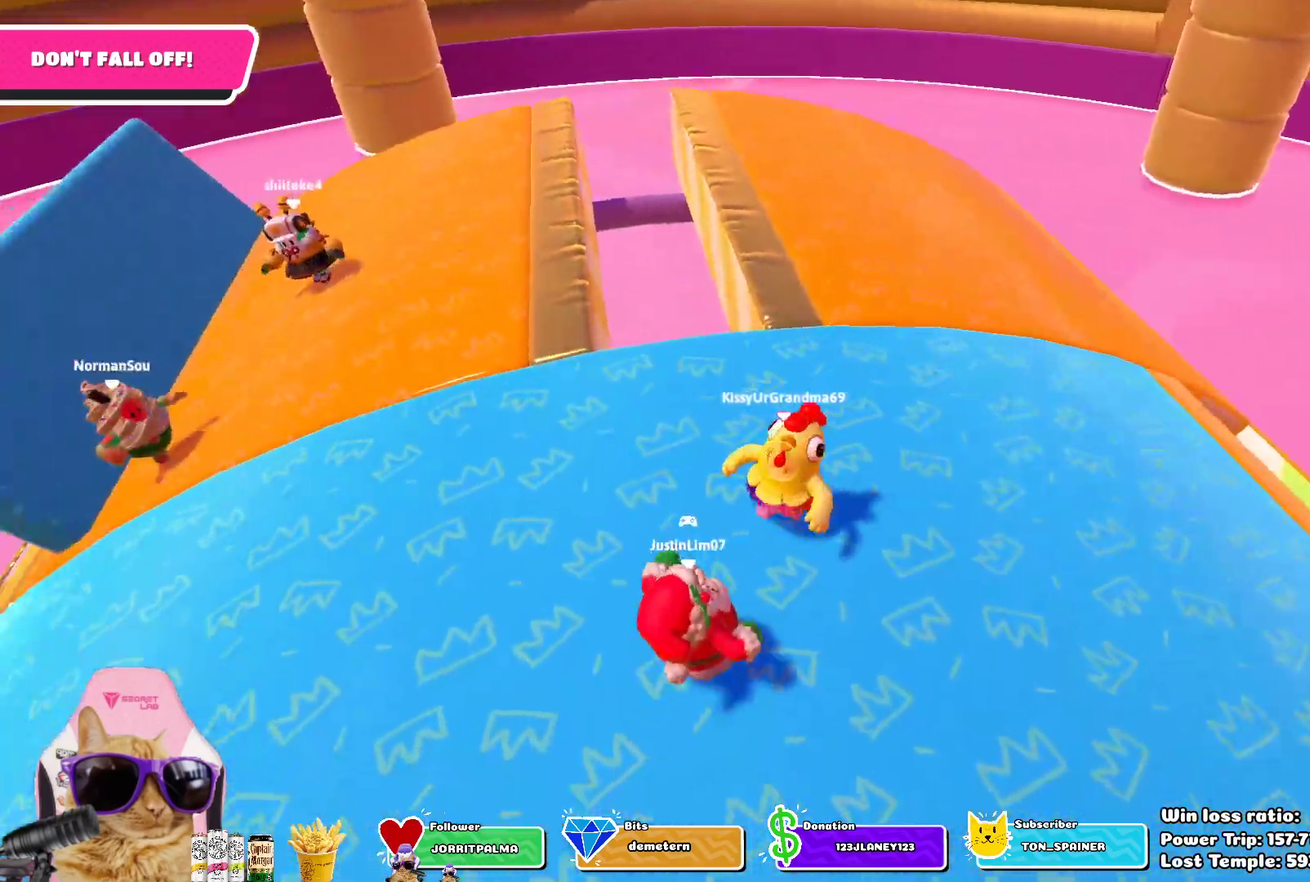
{"dt_ms": 400, "buttons": [], "left_stick": "up-left", "right_stick": "center", "events": [[100, "left_stick", "left"], [183, "left_stick", "up-left"]]}
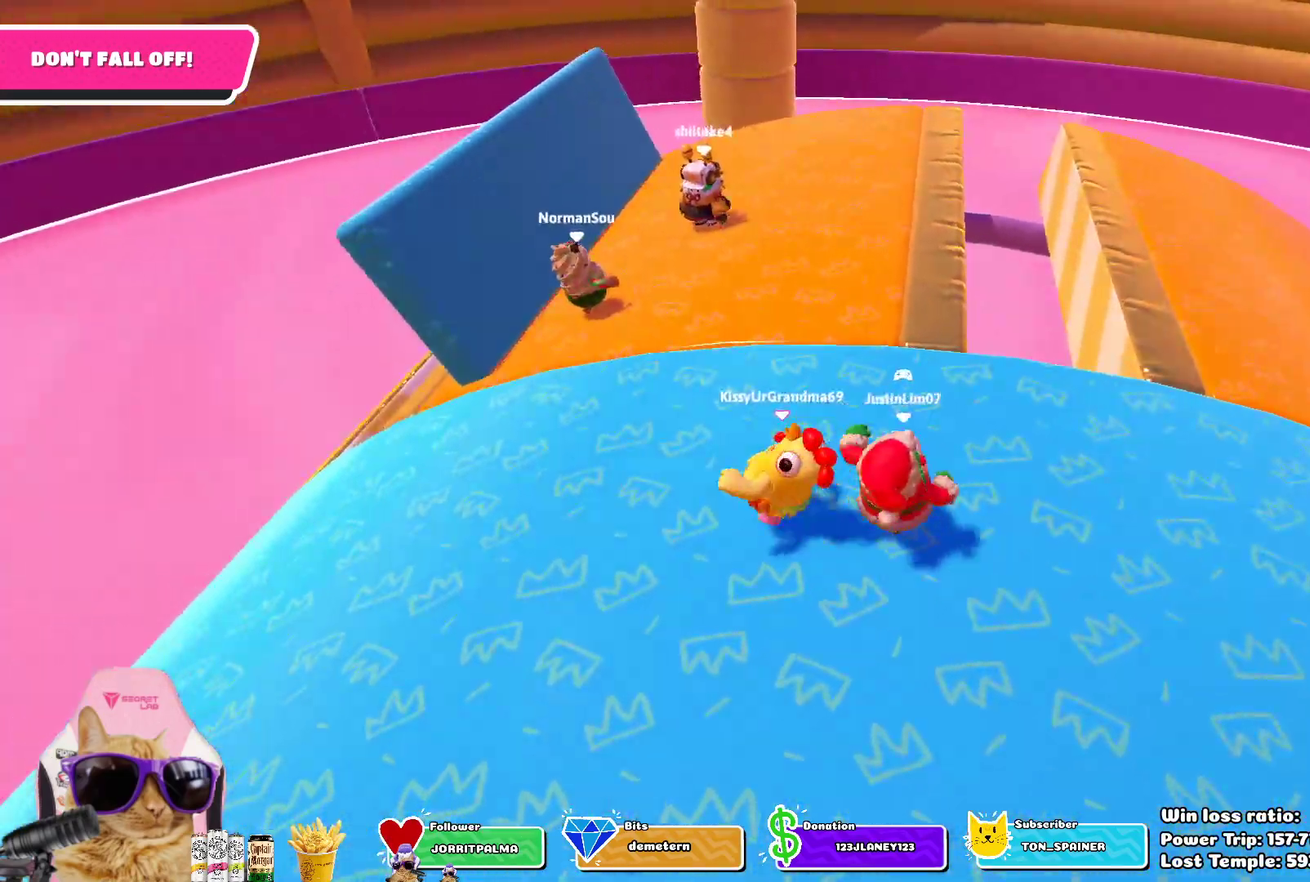
{"dt_ms": 300, "buttons": [], "left_stick": "left", "right_stick": "center", "events": [[267, "left_stick", "left"]]}
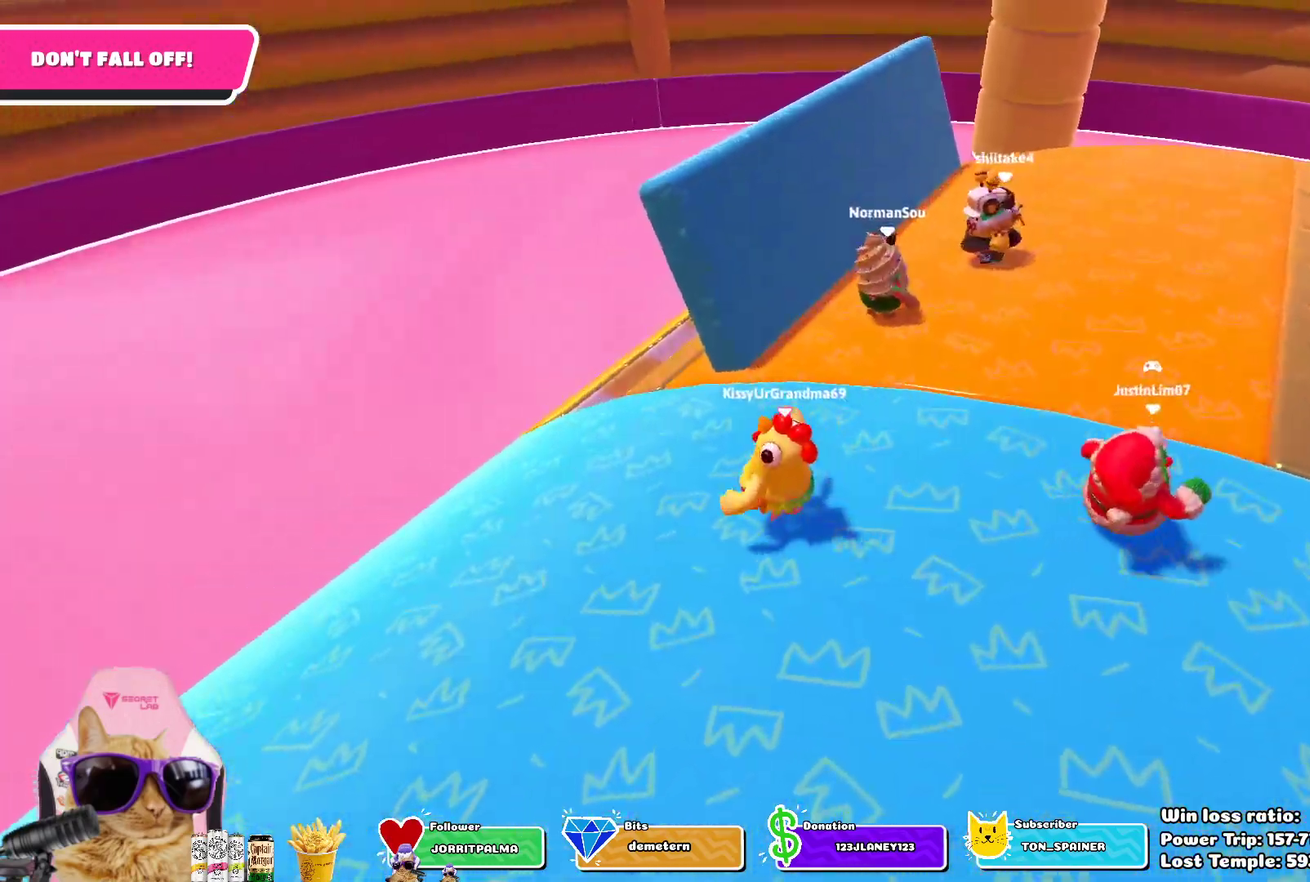
{"dt_ms": 700, "buttons": [], "left_stick": "up", "right_stick": "center", "events": [[67, "right_stick", "right"], [83, "left_stick", "down-left"], [133, "left_stick", "down"], [183, "left_stick", "down-right"], [233, "left_stick", "right"], [233, "right_stick", "center"], [333, "left_stick", "up-right"], [417, "left_stick", "up"]]}
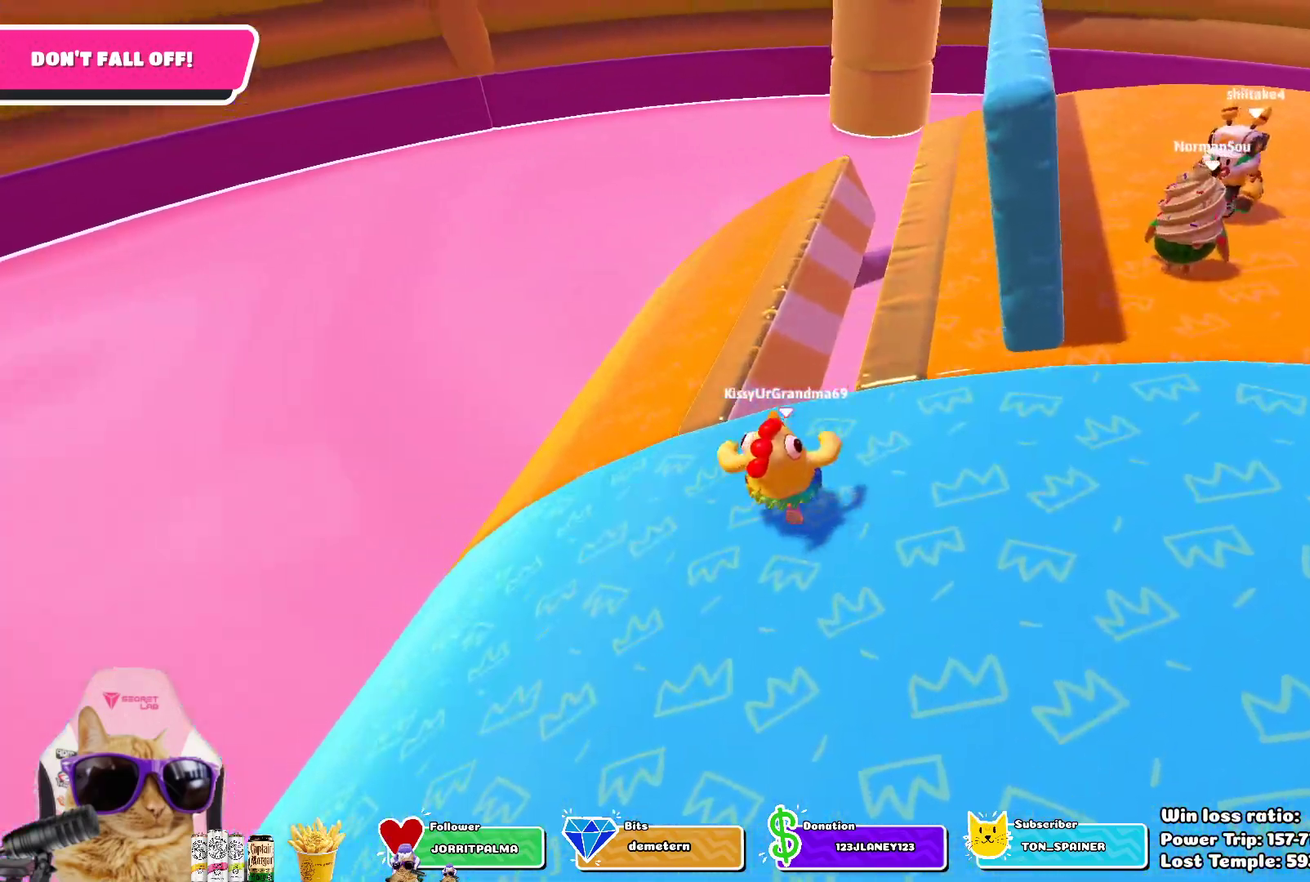
{"dt_ms": 500, "buttons": [], "left_stick": "up", "right_stick": "center", "events": [[333, "right_stick", "up-right"], [500, "right_stick", "center"]]}
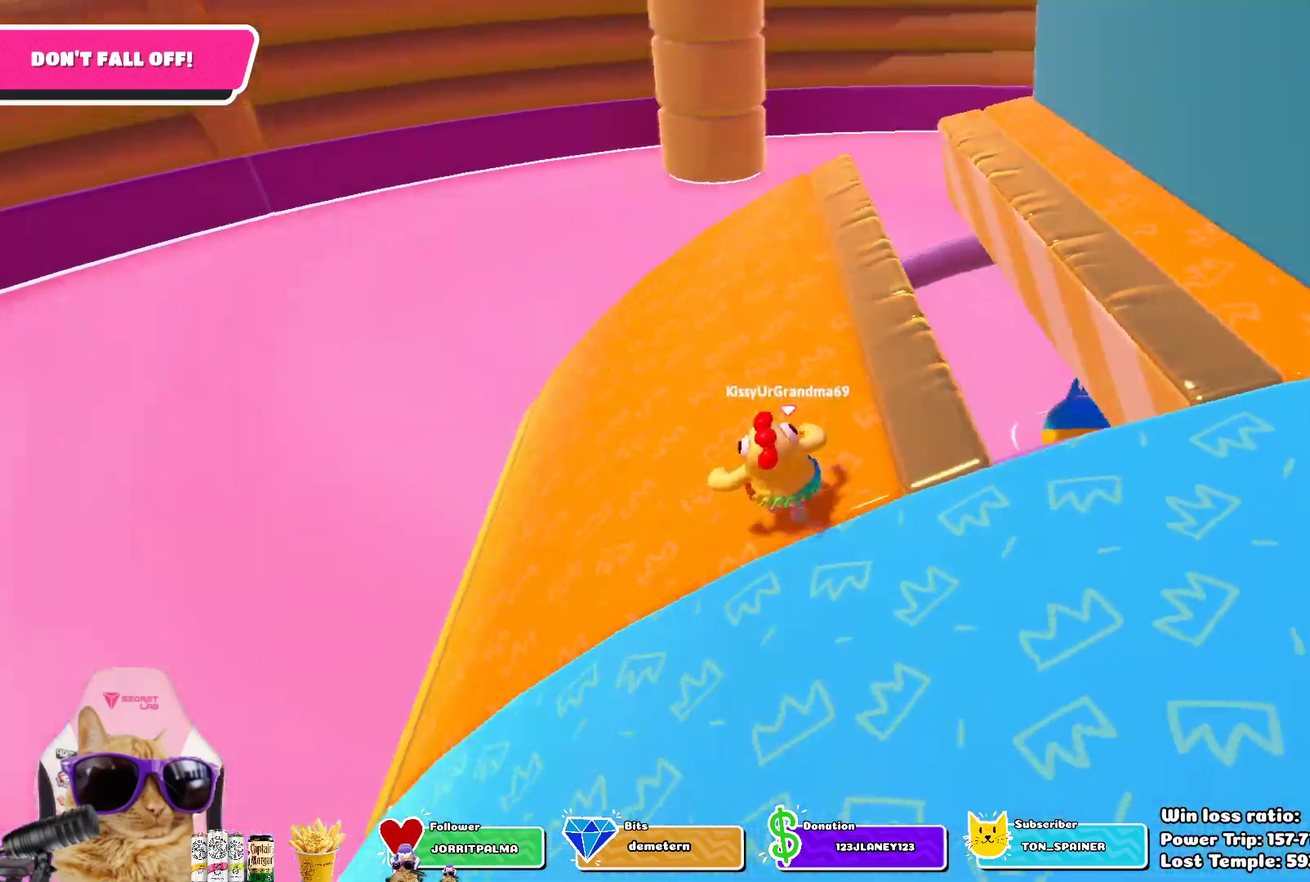
{"dt_ms": 300, "buttons": [], "left_stick": "up", "right_stick": "center", "events": []}
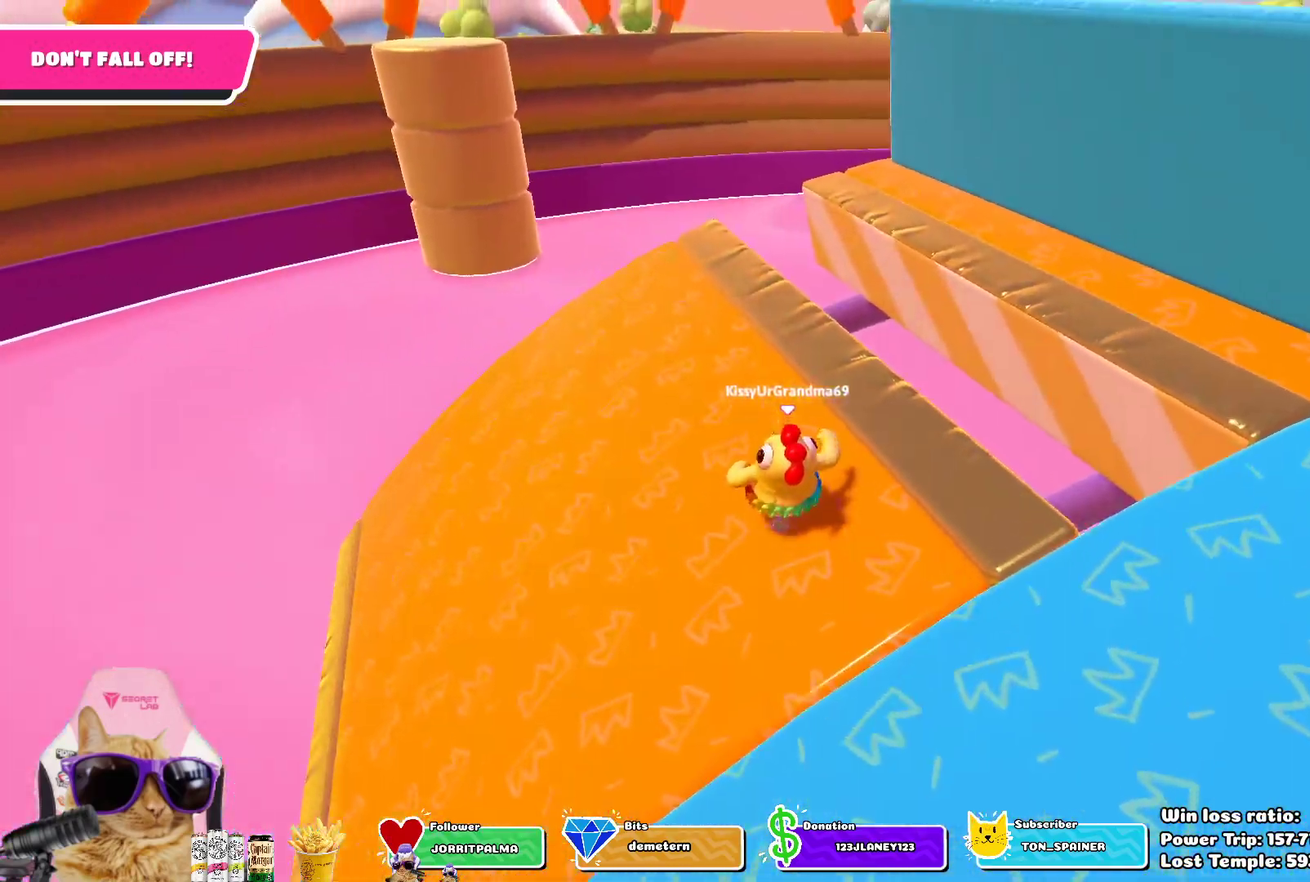
{"dt_ms": 700, "buttons": [], "left_stick": "down-left", "right_stick": "right", "events": [[67, "left_stick", "up-left"], [233, "left_stick", "left"], [300, "right_stick", "right"], [317, "left_stick", "down"], [400, "left_stick", "right"], [517, "left_stick", "up-left"], [567, "left_stick", "left"], [667, "left_stick", "down-left"]]}
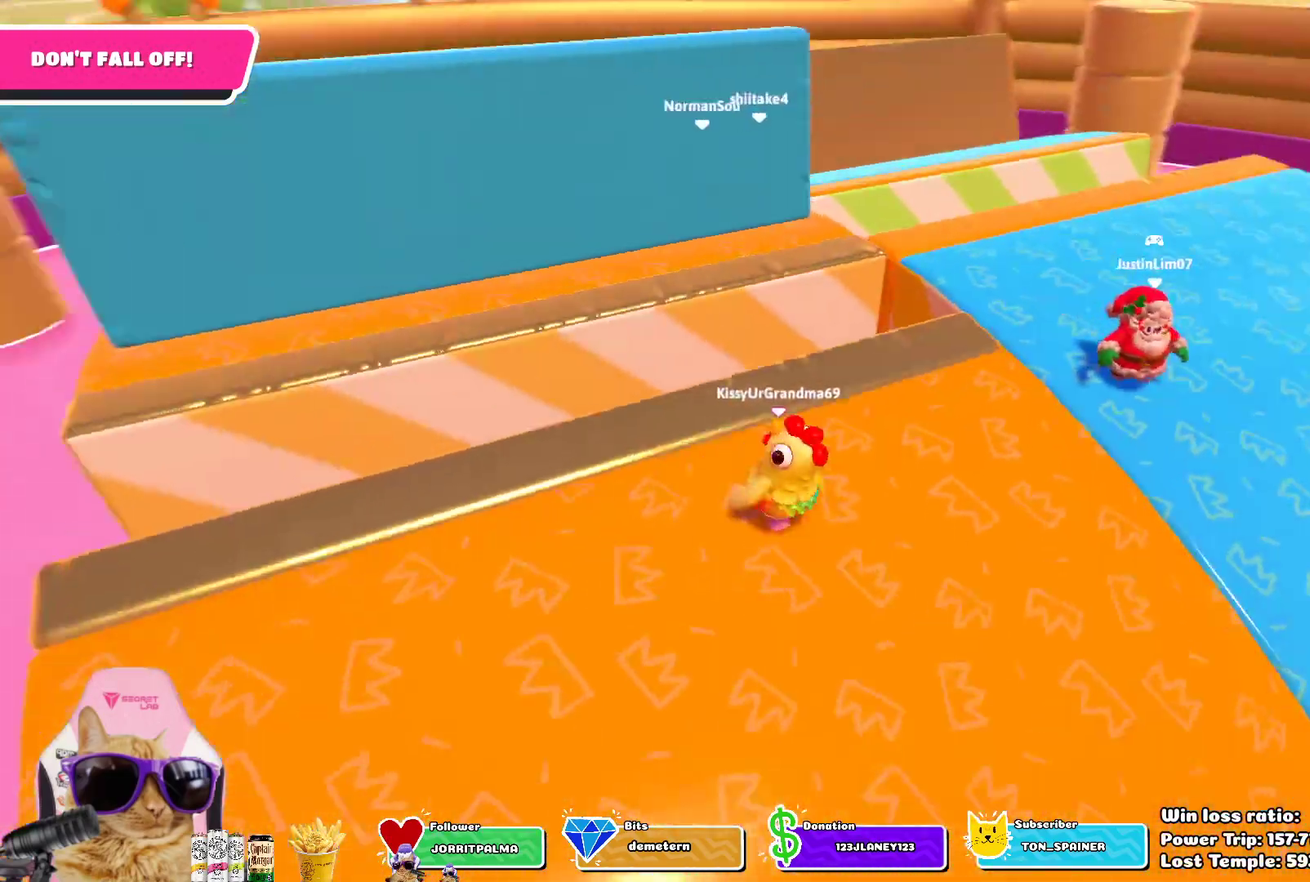
{"dt_ms": 700, "buttons": [], "left_stick": "down-right", "right_stick": "right", "events": [[33, "left_stick", "down"], [83, "right_stick", "center"], [300, "left_stick", "left"], [367, "left_stick", "up-left"], [450, "left_stick", "up"], [500, "left_stick", "up-right"], [583, "left_stick", "right"], [633, "left_stick", "down-right"], [700, "right_stick", "right"]]}
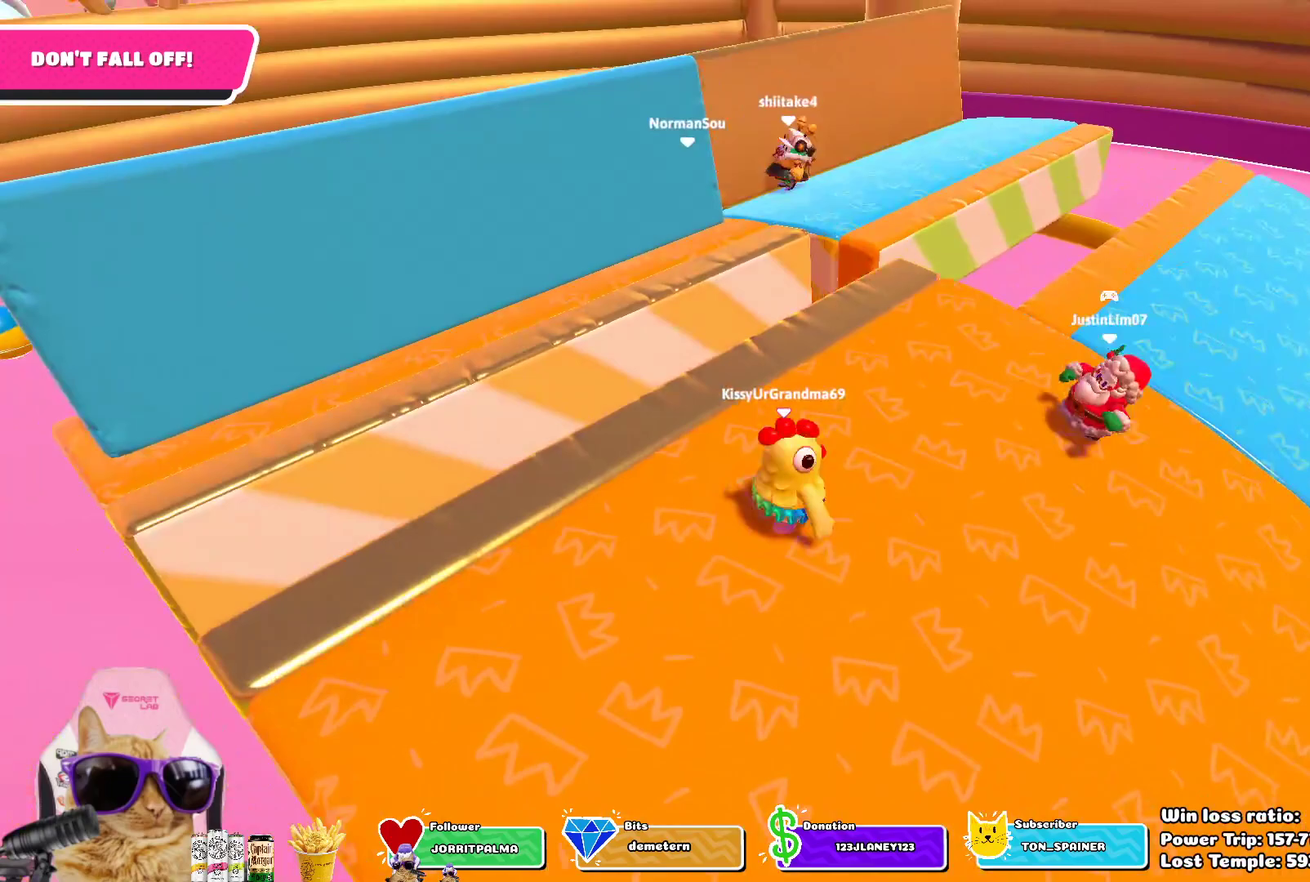
{"dt_ms": 300, "buttons": [], "left_stick": "left", "right_stick": "center", "events": [[33, "left_stick", "down"], [133, "left_stick", "down-left"], [233, "right_stick", "center"], [267, "left_stick", "left"]]}
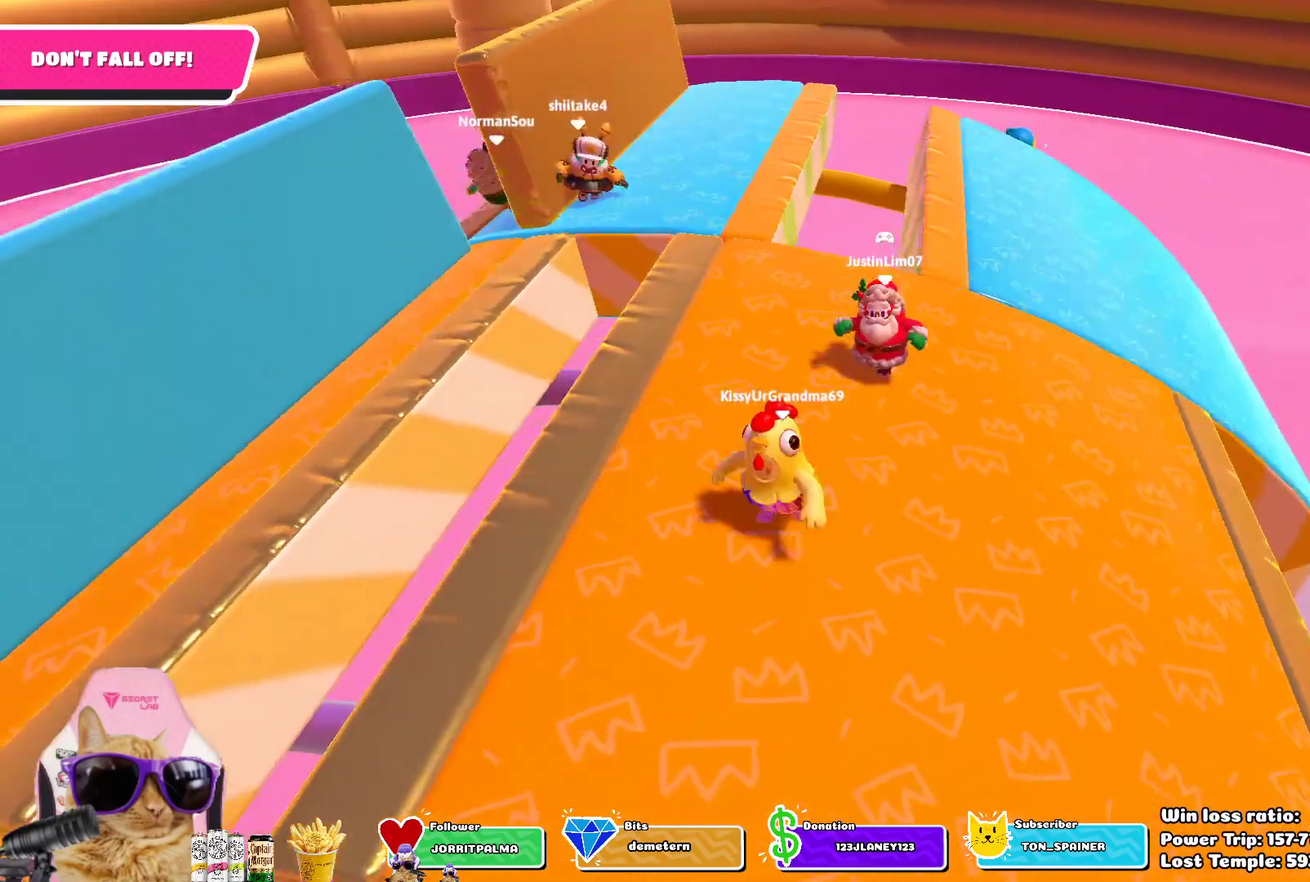
{"dt_ms": 500, "buttons": [], "left_stick": "up-right", "right_stick": "center", "events": [[133, "left_stick", "up-left"], [233, "left_stick", "up"], [267, "right_stick", "down-right"], [400, "left_stick", "up-right"], [400, "right_stick", "center"]]}
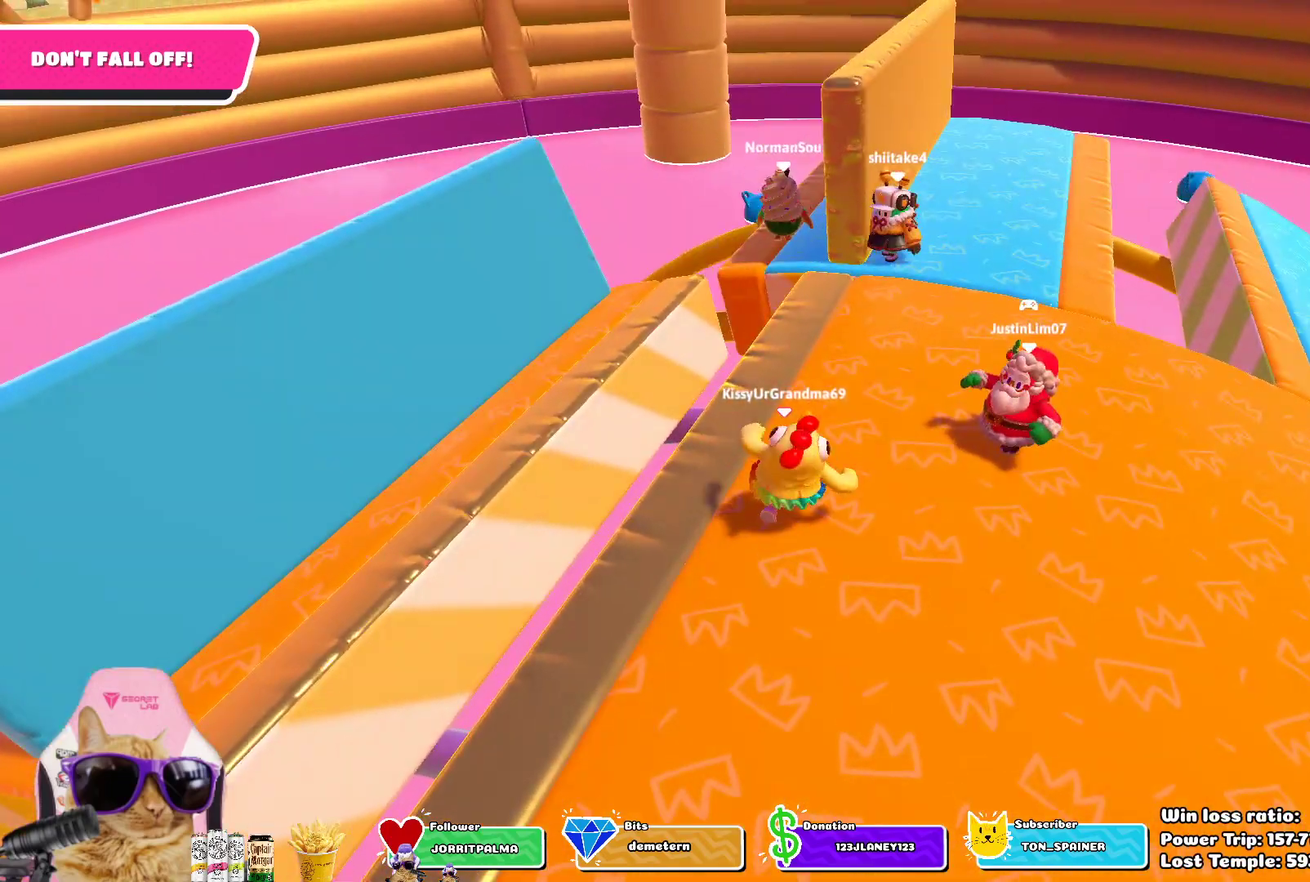
{"dt_ms": 700, "buttons": [], "left_stick": "up", "right_stick": "center", "events": [[217, "left_stick", "right"], [300, "left_stick", "down"], [450, "right_stick", "down-right"], [467, "left_stick", "left"], [567, "left_stick", "up-left"], [633, "left_stick", "up"], [683, "right_stick", "center"]]}
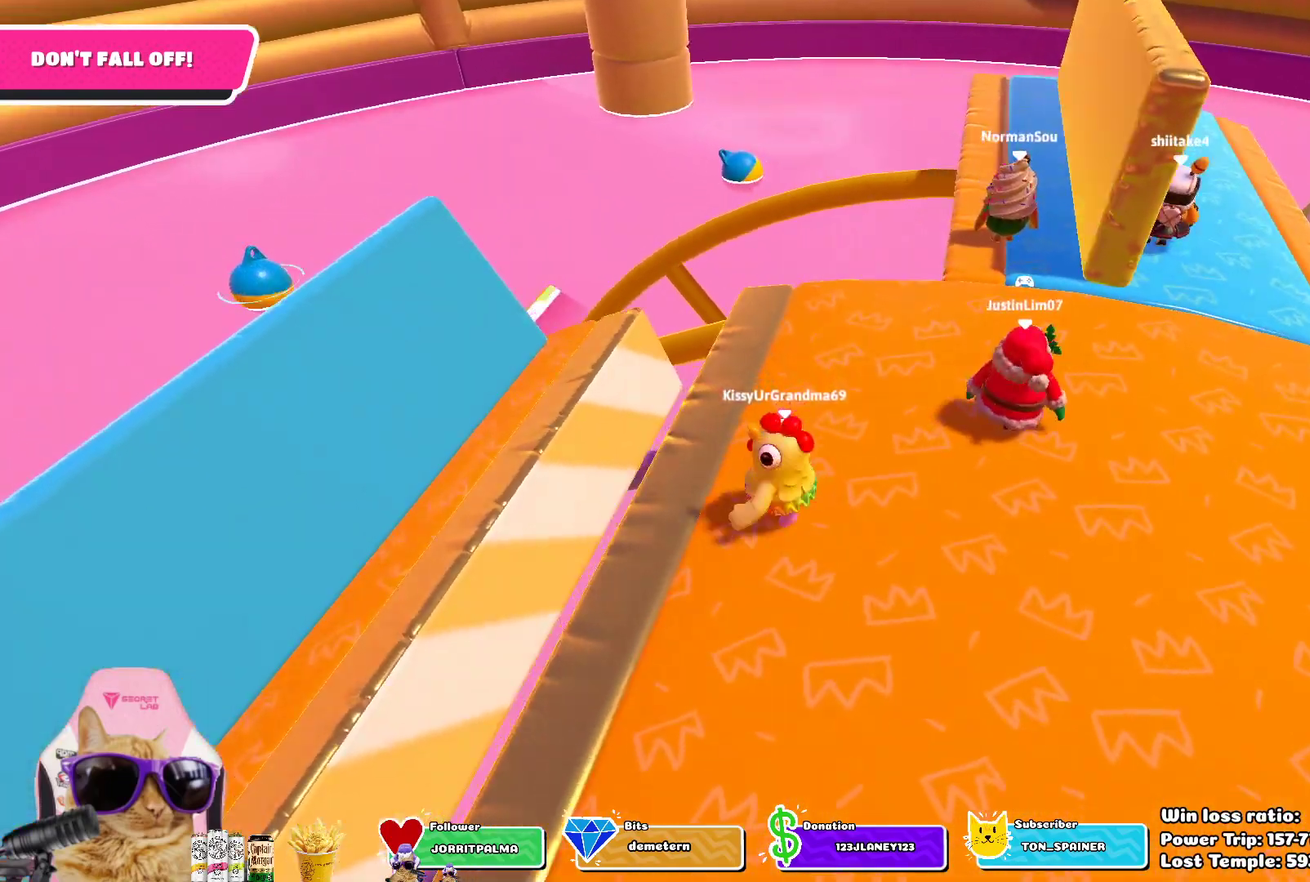
{"dt_ms": 300, "buttons": [], "left_stick": "down-right", "right_stick": "center", "events": [[17, "left_stick", "up-right"], [100, "left_stick", "right"], [217, "left_stick", "down-right"]]}
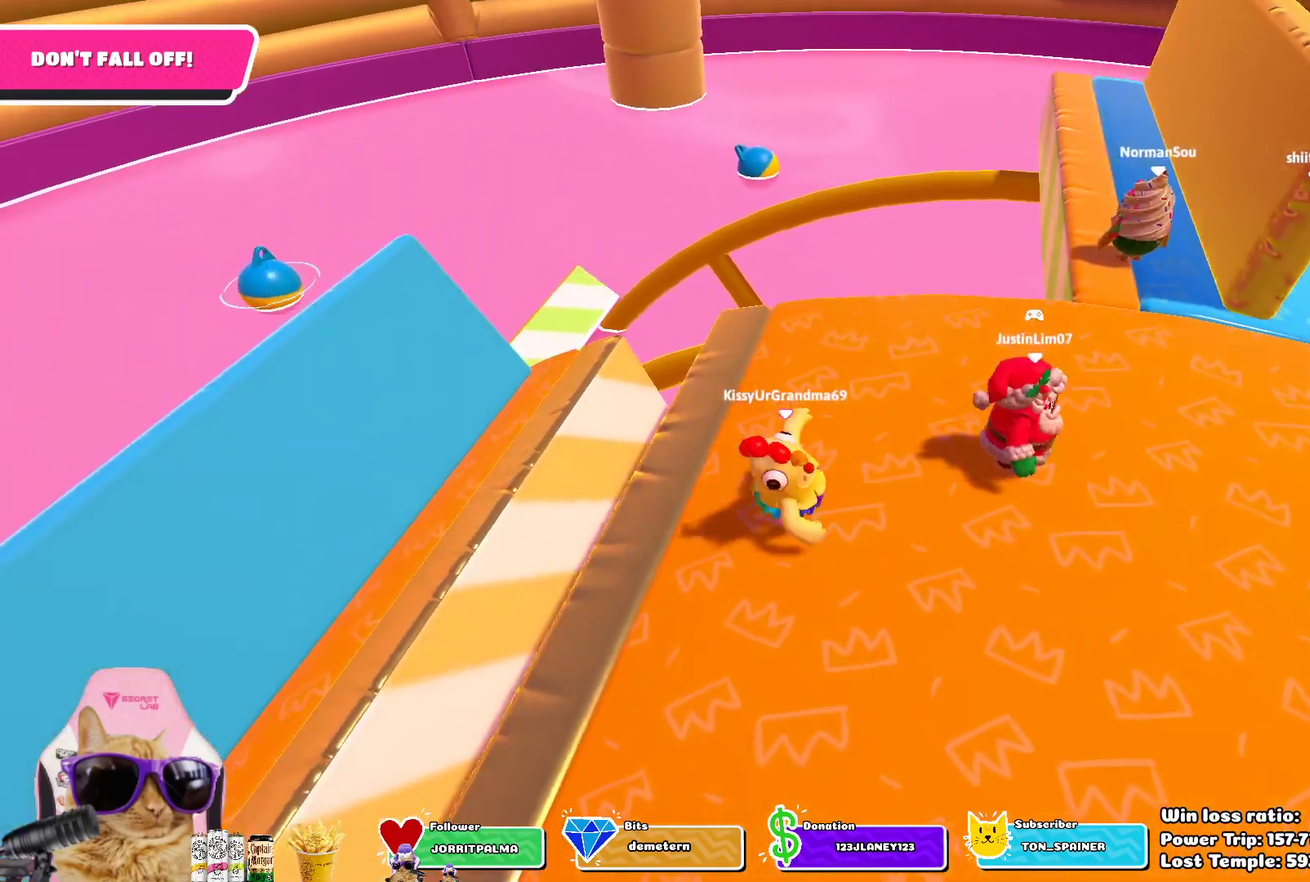
{"dt_ms": 400, "buttons": [], "left_stick": "up", "right_stick": "center", "events": [[17, "left_stick", "down"], [117, "left_stick", "left"], [183, "left_stick", "up-left"], [267, "left_stick", "up"]]}
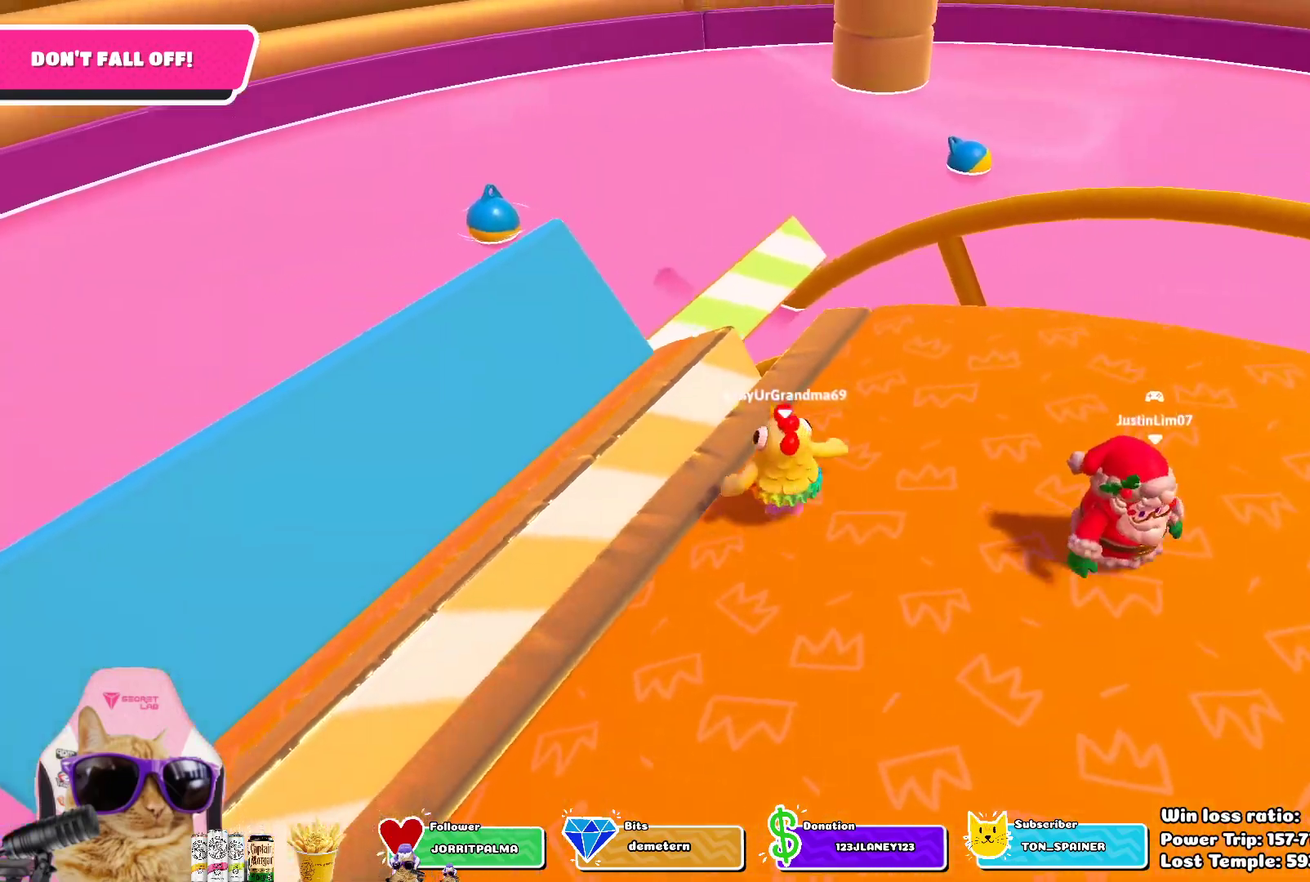
{"dt_ms": 600, "buttons": [], "left_stick": "up-left", "right_stick": "center", "events": [[83, "left_stick", "up-right"], [317, "left_stick", "right"], [417, "left_stick", "down"], [533, "left_stick", "left"], [583, "left_stick", "up-left"]]}
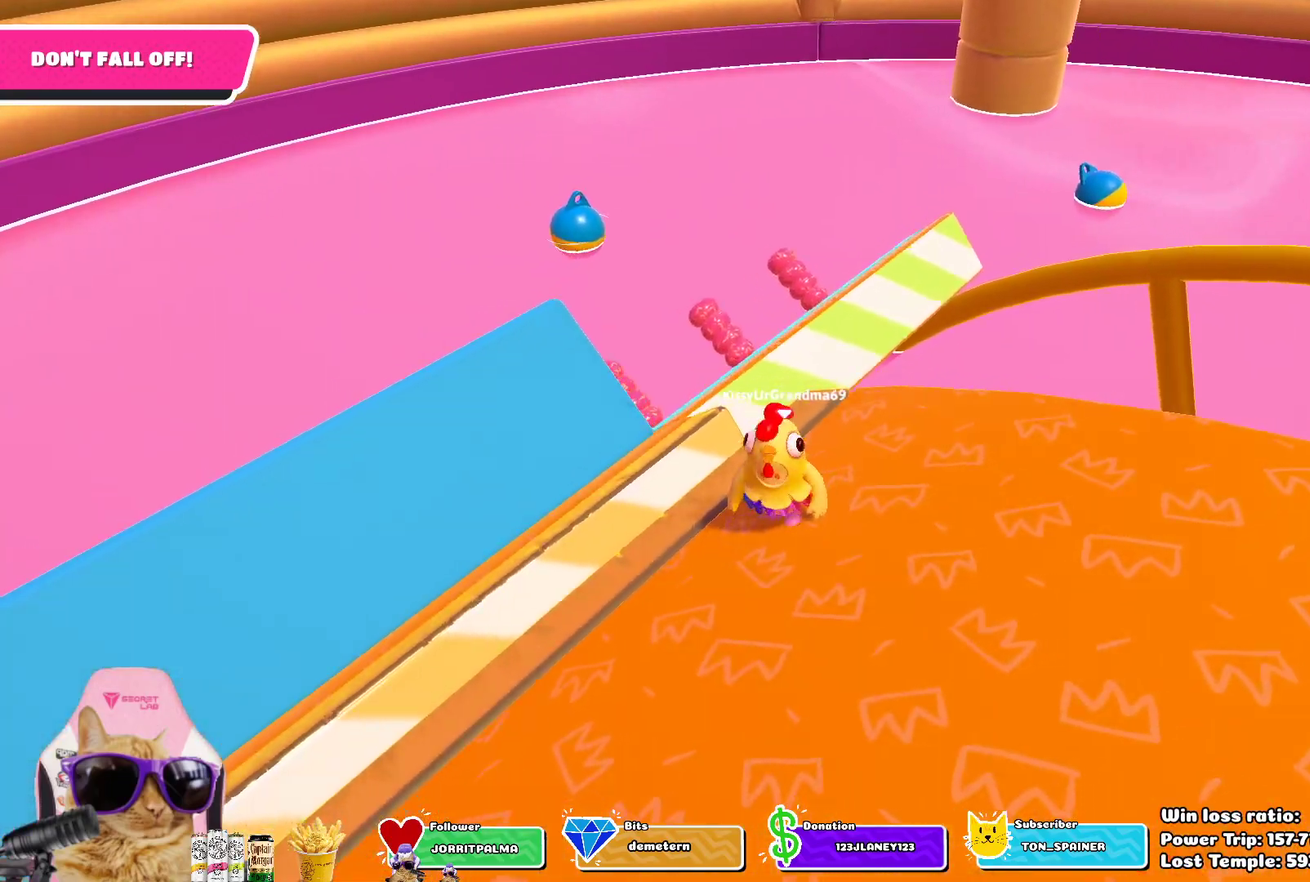
{"dt_ms": 400, "buttons": [], "left_stick": "right", "right_stick": "center", "events": [[83, "left_stick", "up-right"], [217, "left_stick", "right"]]}
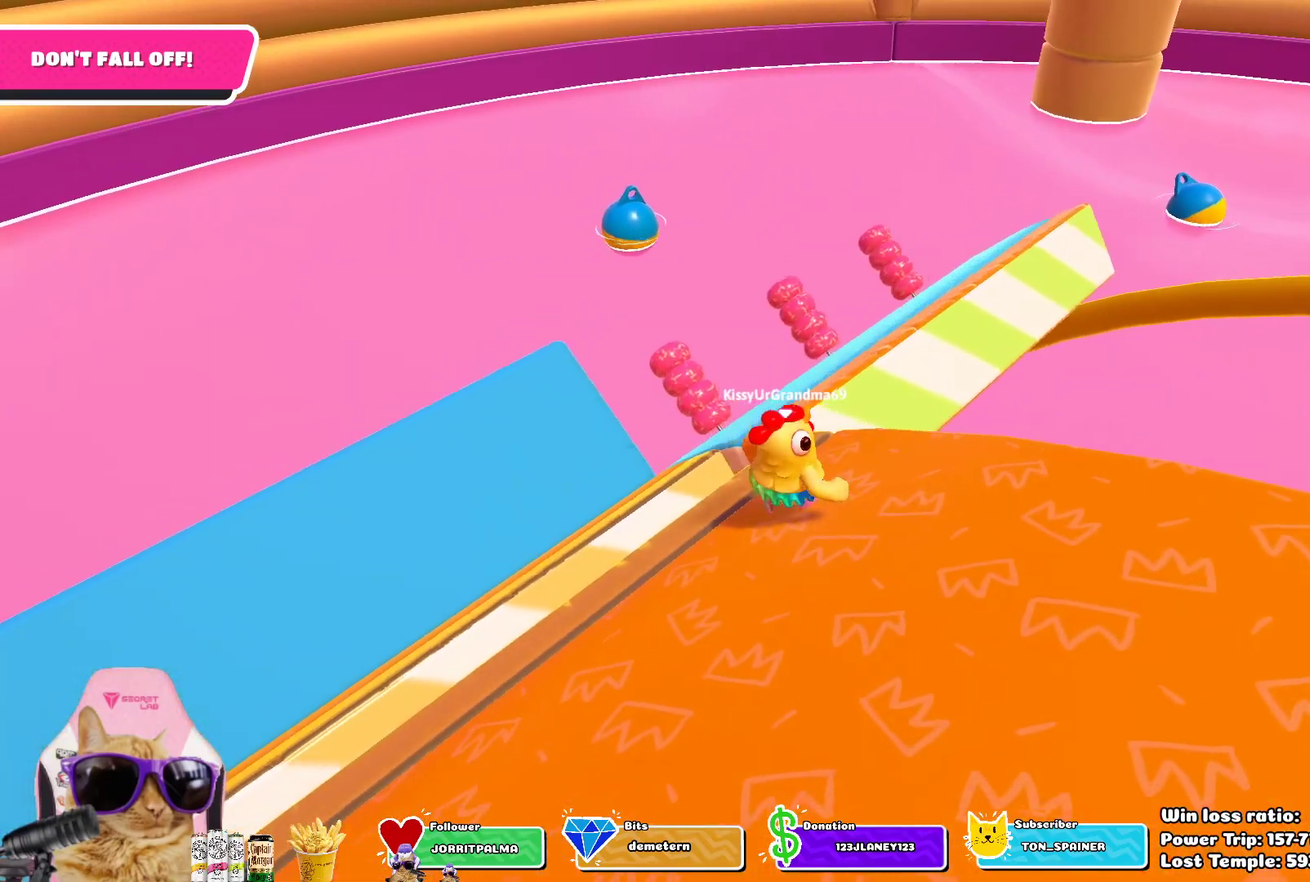
{"dt_ms": 700, "buttons": [], "left_stick": "up-right", "right_stick": "right", "events": [[17, "left_stick", "up-right"], [150, "CROSS", "down"], [300, "CROSS", "up"], [567, "right_stick", "right"]]}
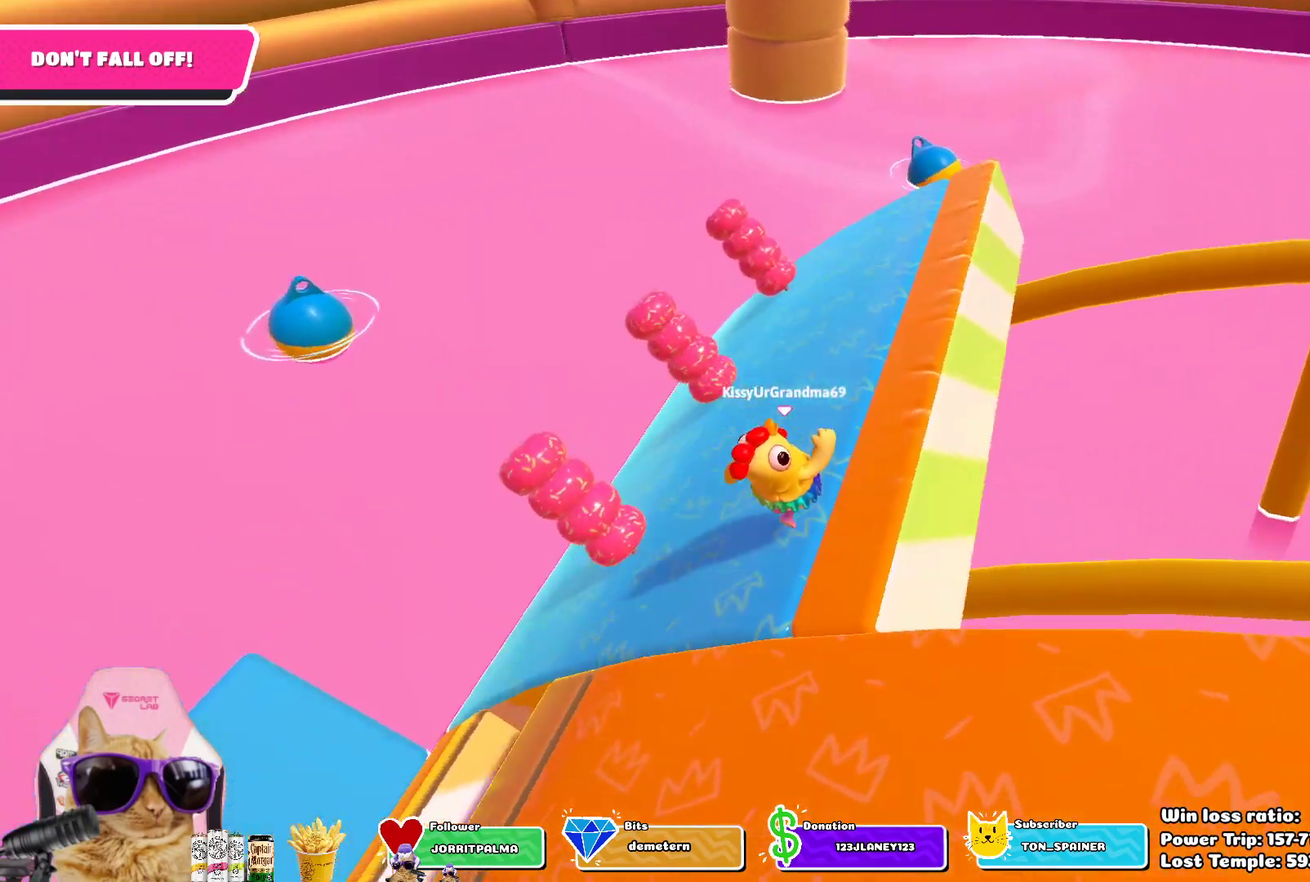
{"dt_ms": 400, "buttons": [], "left_stick": "up", "right_stick": "center", "events": [[33, "right_stick", "center"], [233, "left_stick", "up"]]}
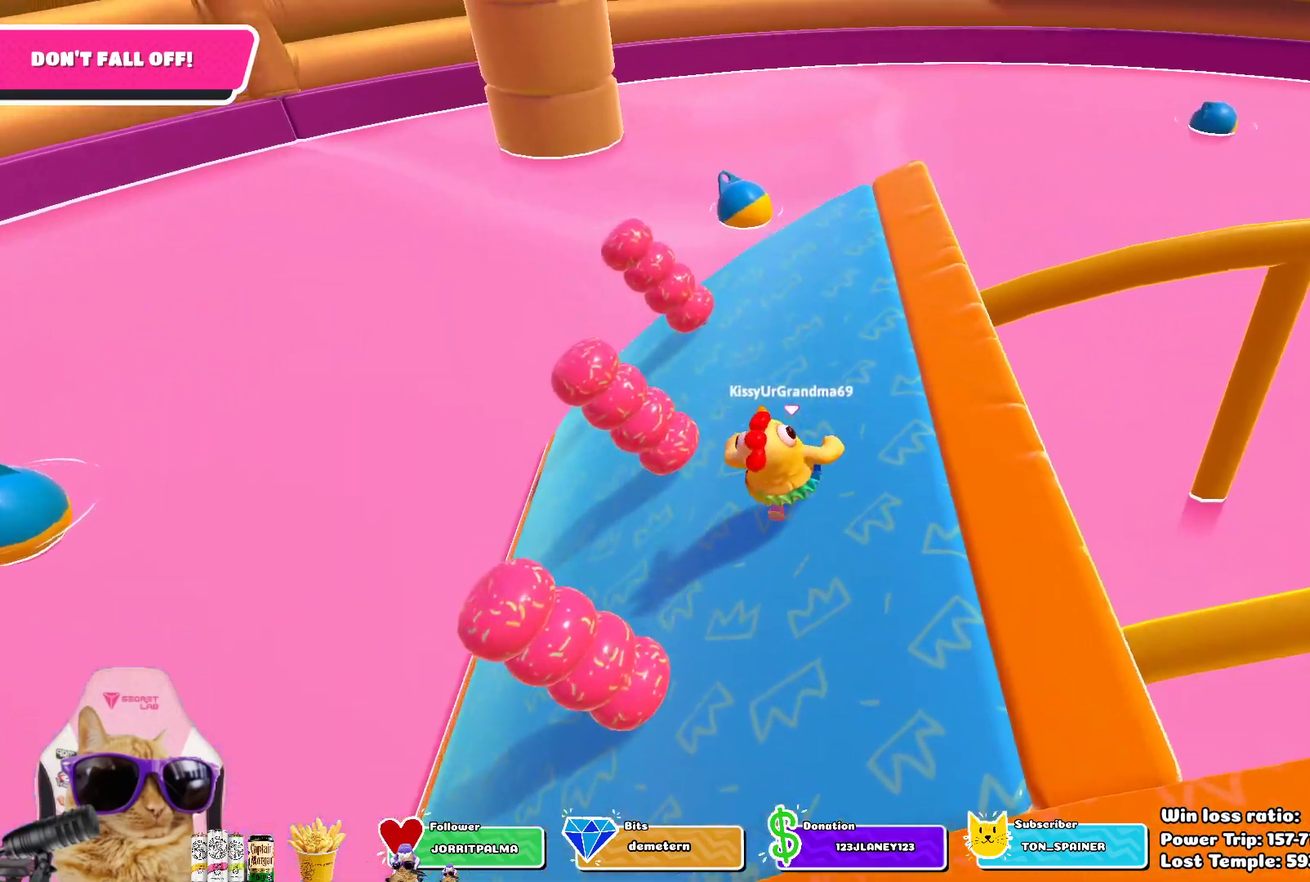
{"dt_ms": 700, "buttons": [], "left_stick": "up", "right_stick": "center", "events": []}
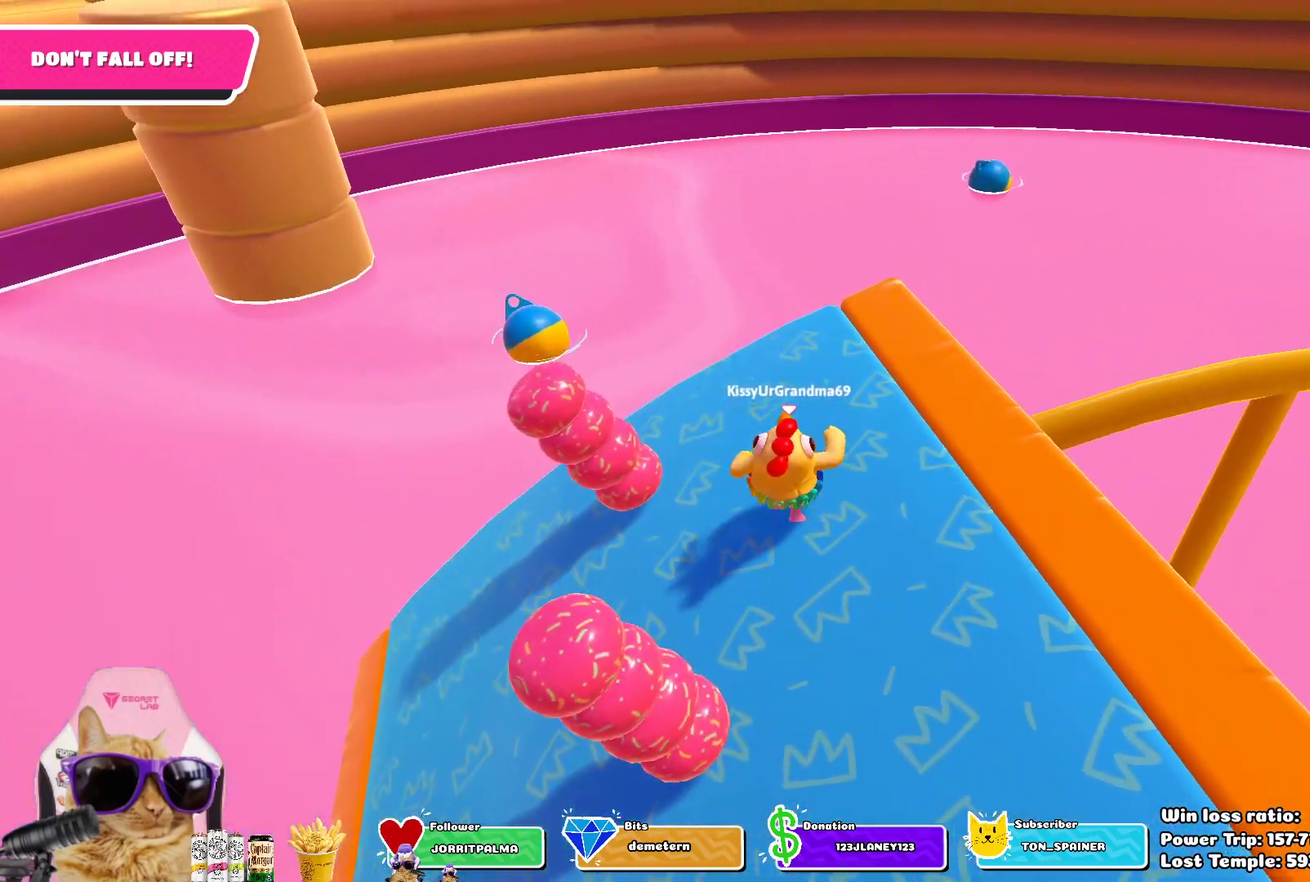
{"dt_ms": 300, "buttons": [], "left_stick": "right", "right_stick": "right", "events": [[33, "right_stick", "right"], [83, "left_stick", "up-left"], [183, "left_stick", "down"], [250, "left_stick", "down-right"], [300, "left_stick", "right"]]}
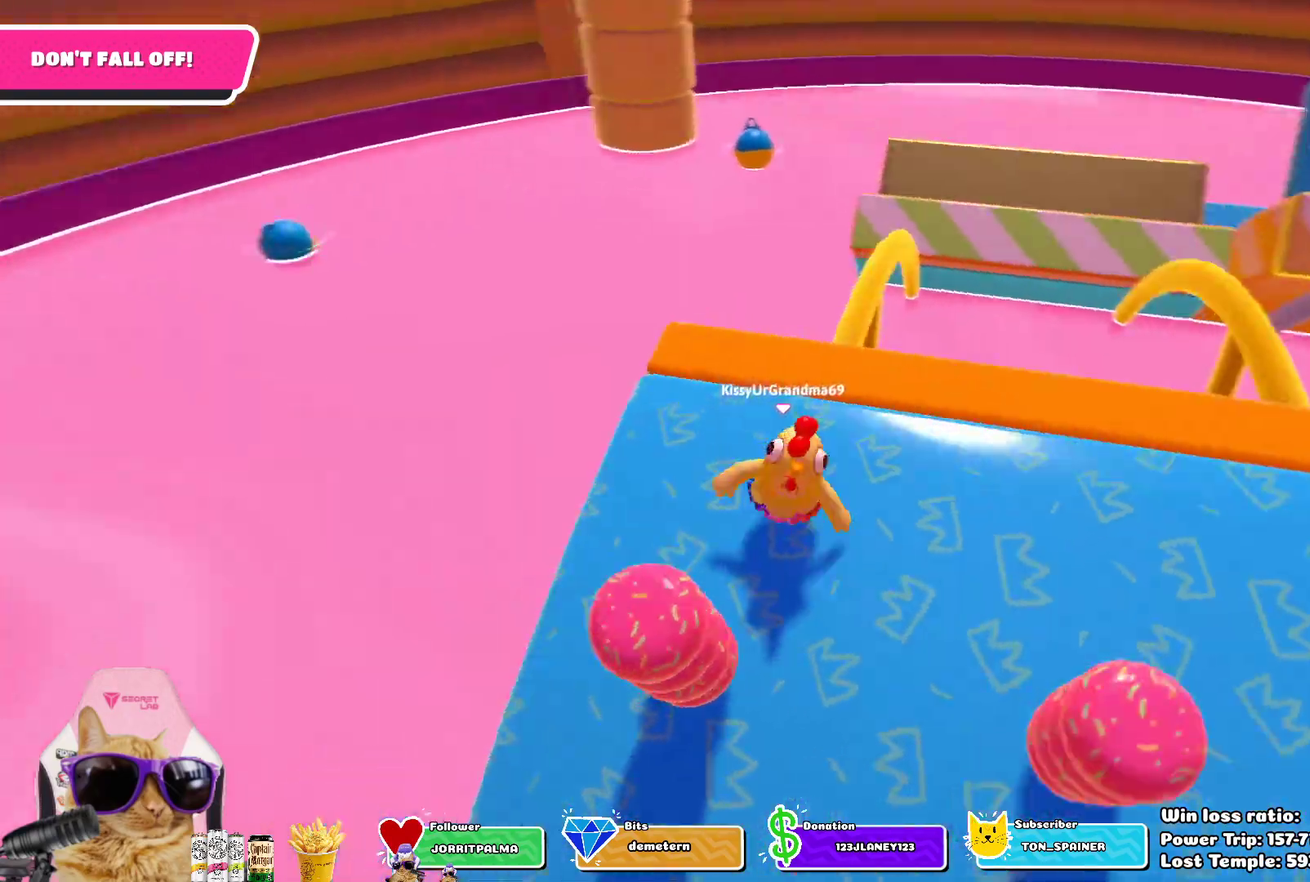
{"dt_ms": 500, "buttons": [], "left_stick": "up-right", "right_stick": "center", "events": [[67, "left_stick", "up-right"], [217, "left_stick", "up"], [283, "right_stick", "center"], [433, "left_stick", "up-right"]]}
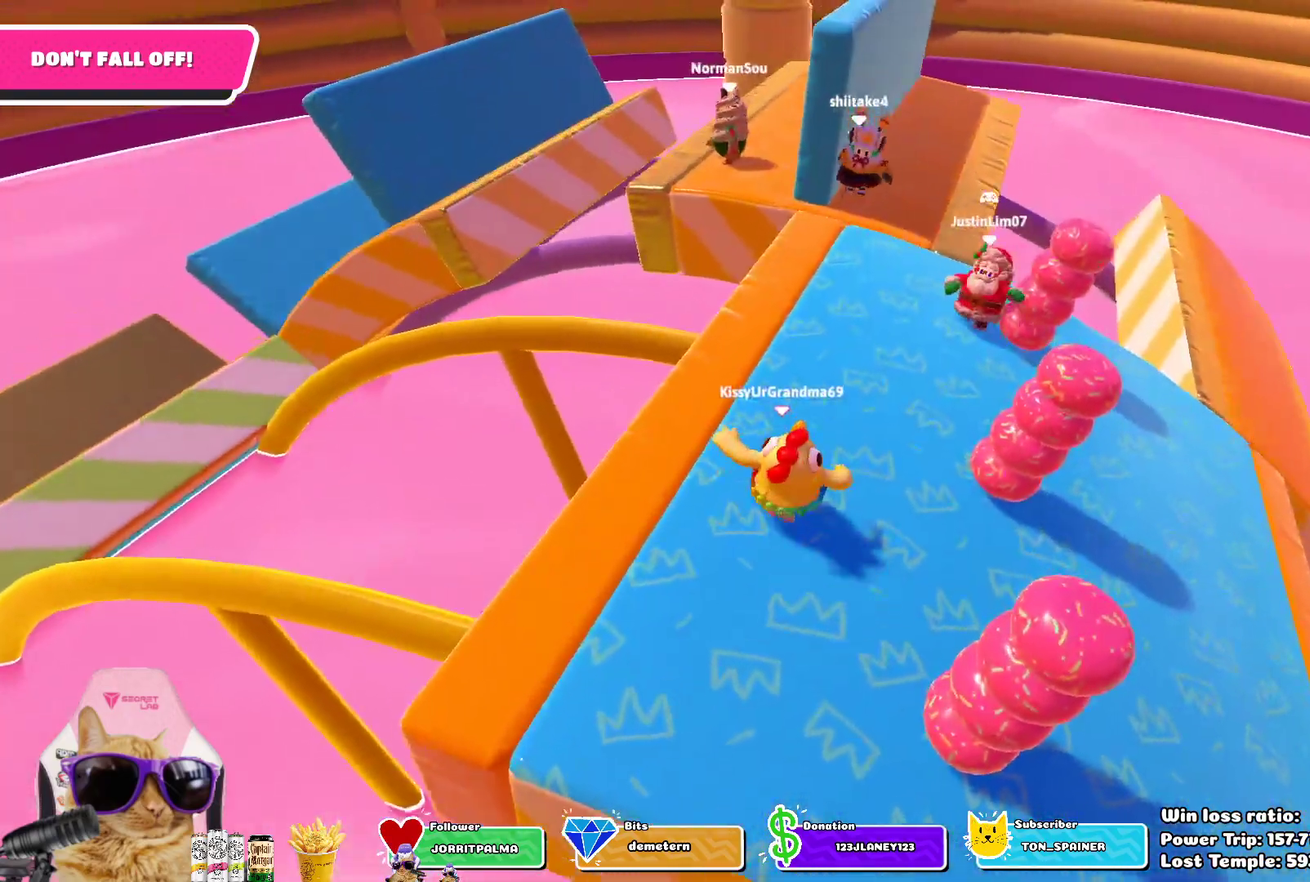
{"dt_ms": 700, "buttons": [], "left_stick": "up-right", "right_stick": "center", "events": [[50, "left_stick", "right"], [100, "left_stick", "down-right"], [150, "left_stick", "down"], [250, "left_stick", "left"], [333, "left_stick", "up-left"], [400, "left_stick", "up"], [583, "left_stick", "up-right"]]}
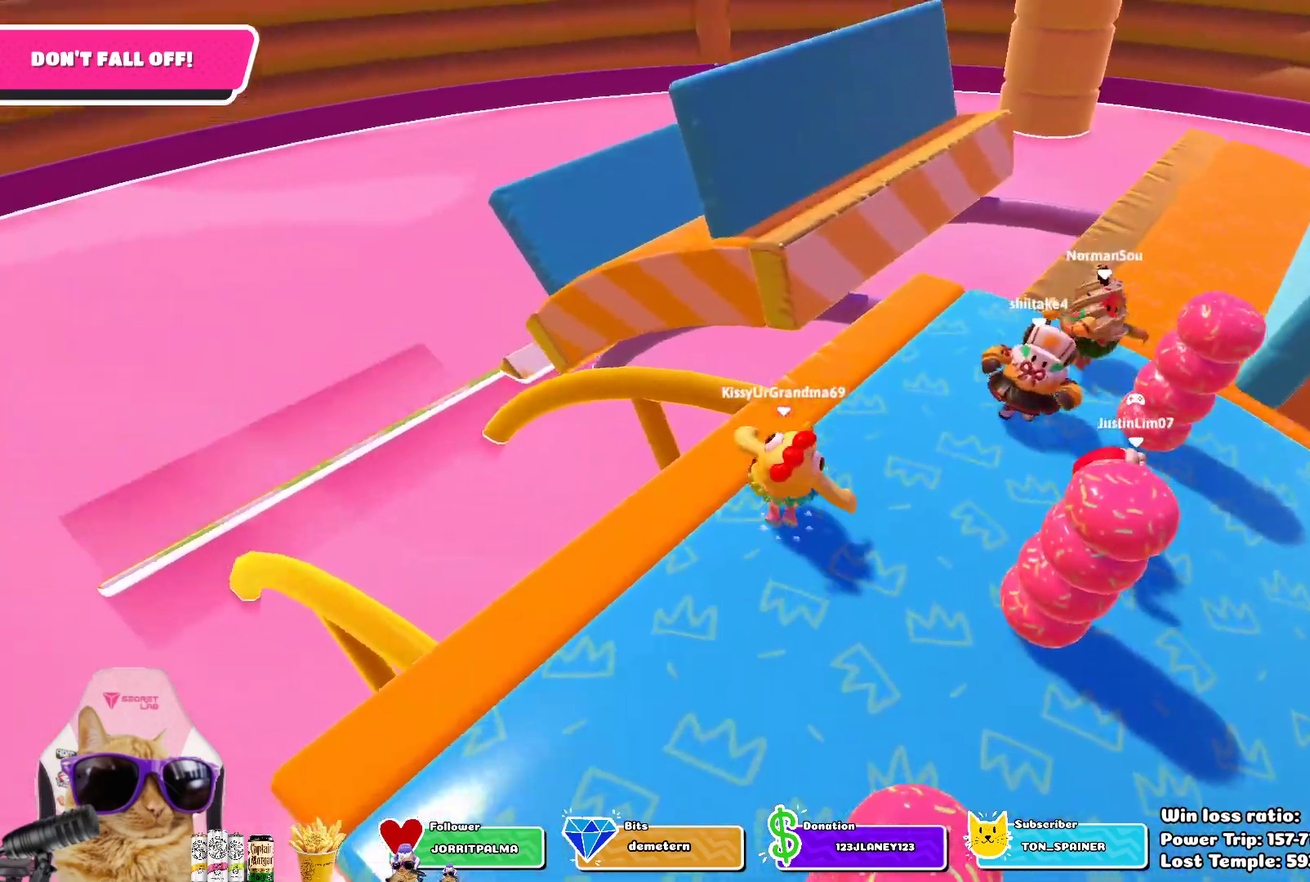
{"dt_ms": 300, "buttons": [], "left_stick": "up-right", "right_stick": "center", "events": [[17, "CROSS", "down"], [150, "CROSS", "up"]]}
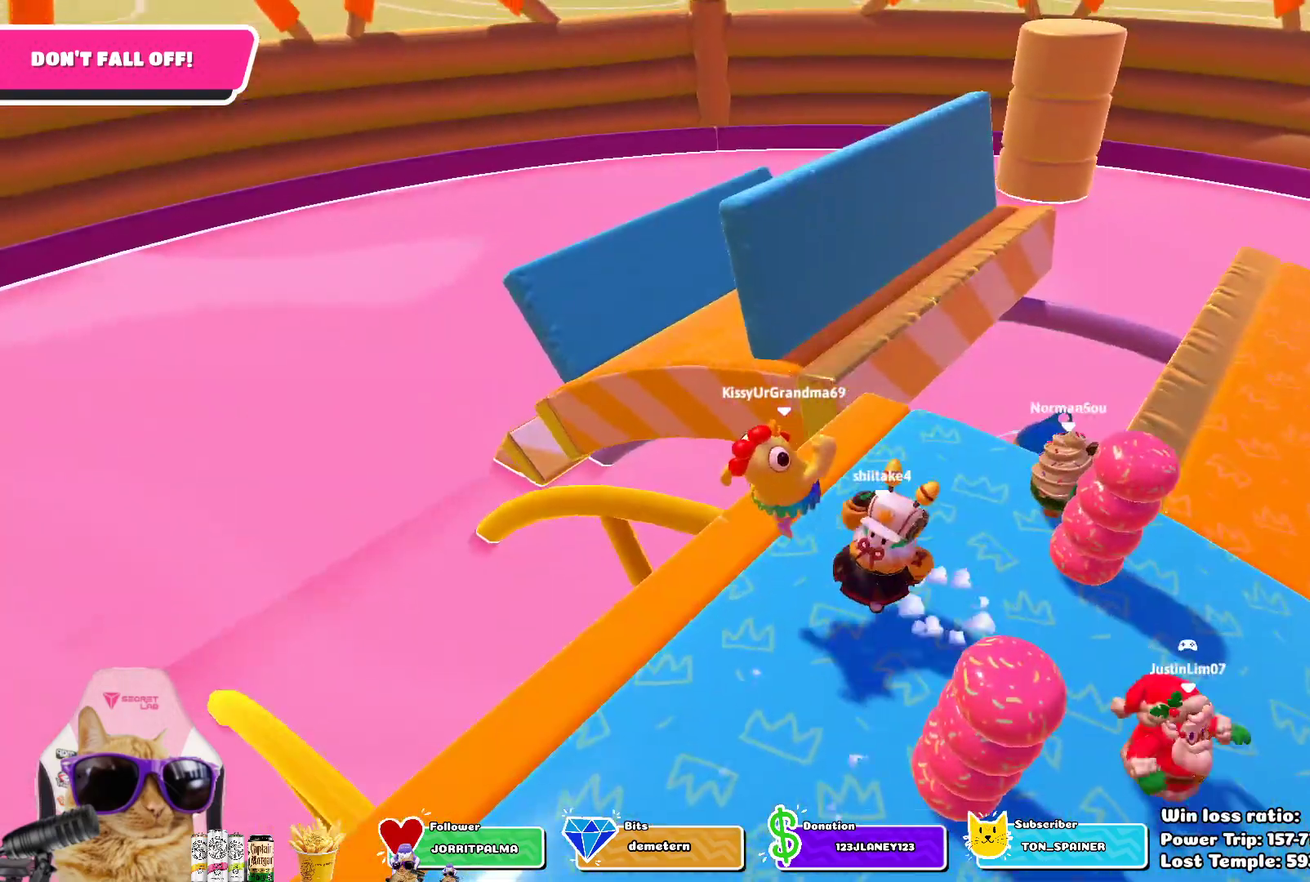
{"dt_ms": 400, "buttons": [], "left_stick": "up-right", "right_stick": "center", "events": []}
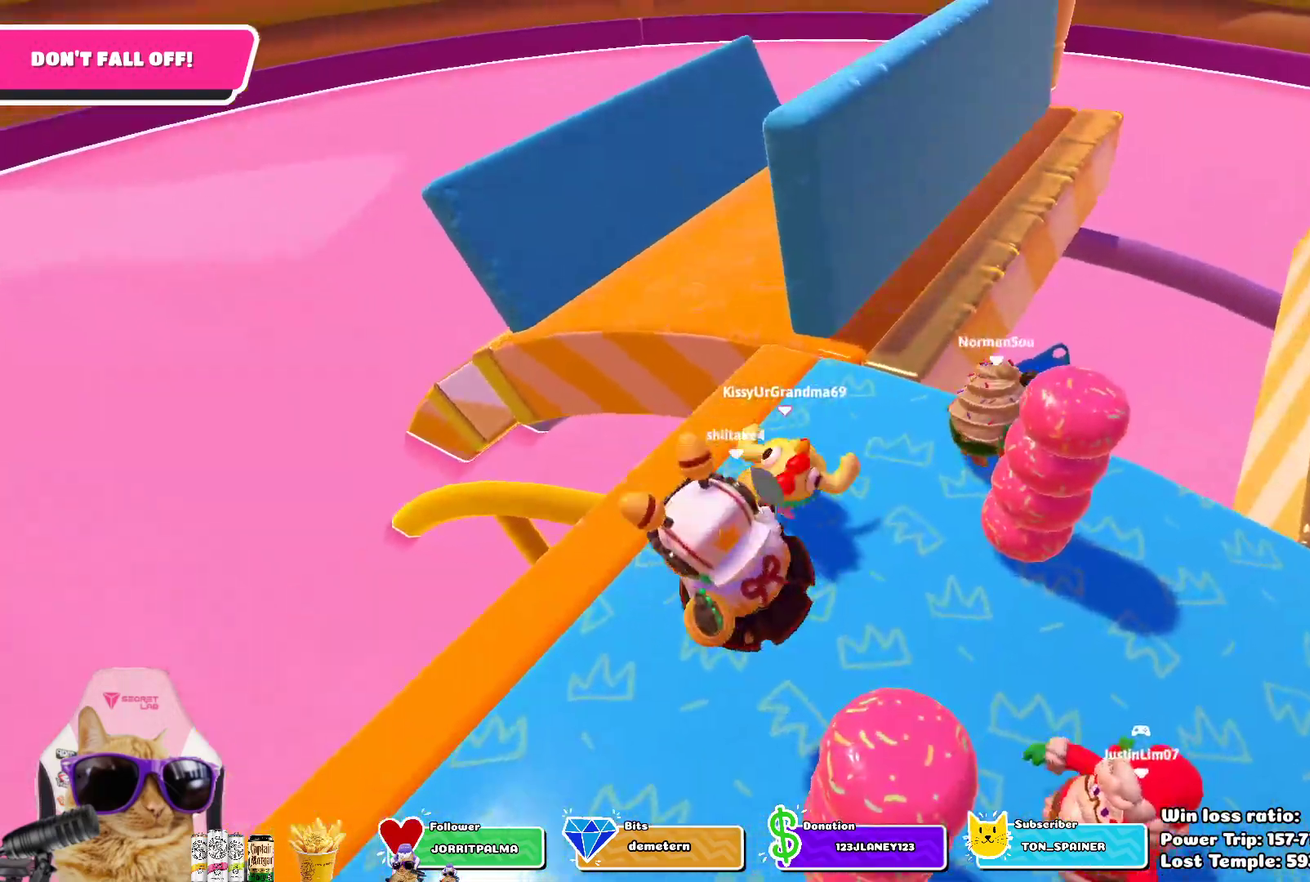
{"dt_ms": 800, "buttons": [], "left_stick": "up-left", "right_stick": "right", "events": [[383, "right_stick", "right"], [550, "right_stick", "center"], [617, "left_stick", "up"], [700, "right_stick", "right"], [717, "left_stick", "up-left"]]}